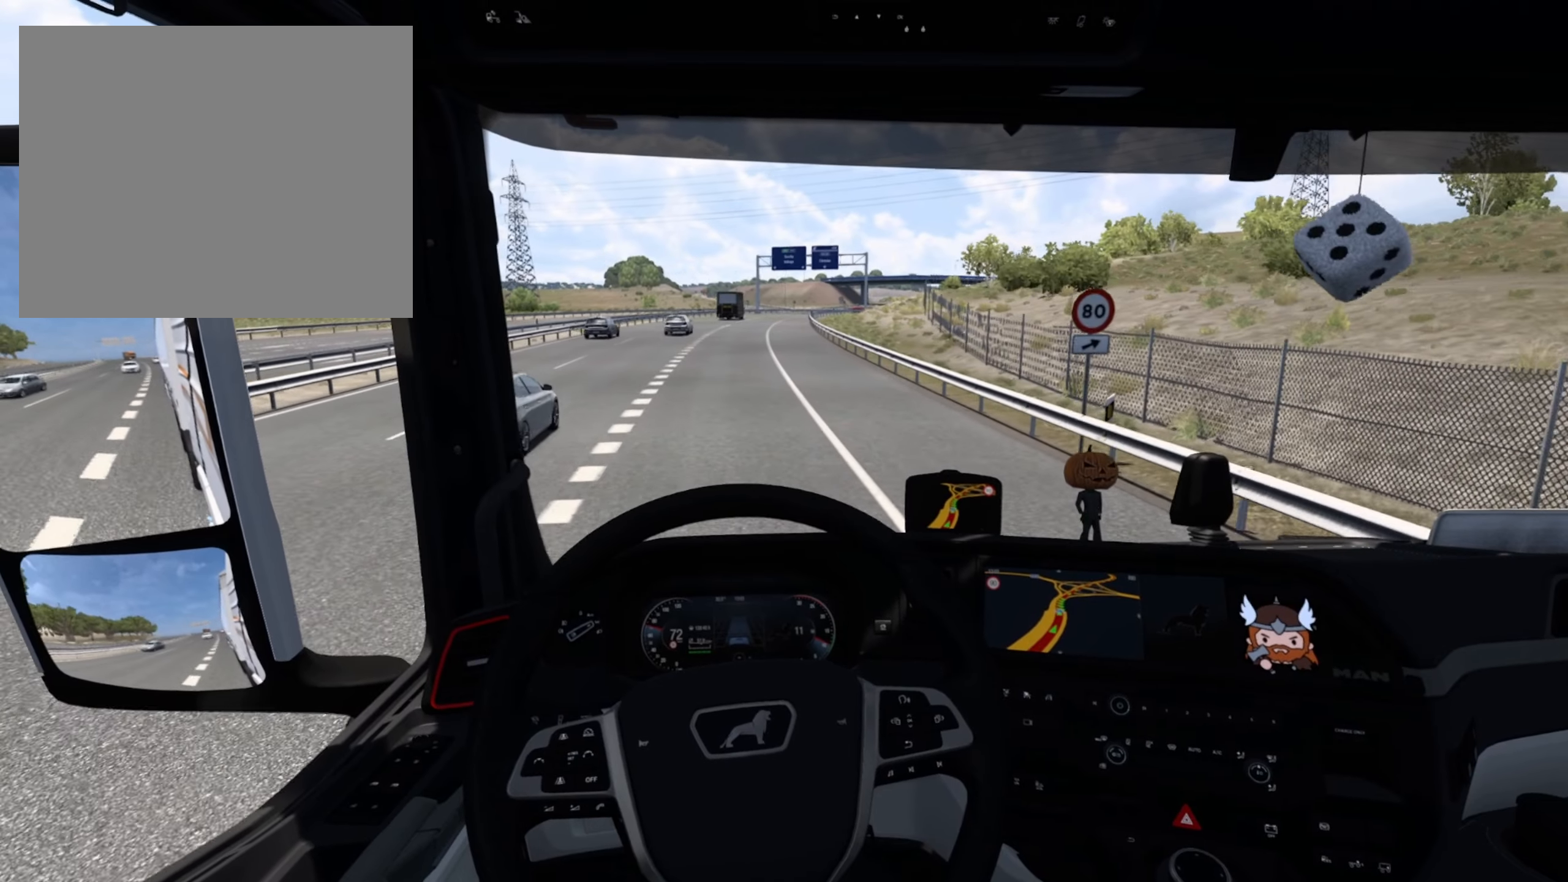
Gameplay with a controller (PlayStation layout); each line is a JSON object with the inputs held at the frame after it. "events" lists button and stick changes between this image and that frame as [ms after this image, input, new state], when the widget could be followed in between. Not read: right_stick.
{"buttons": [], "left_stick": "center", "events": [[150, "L2", "up"]]}
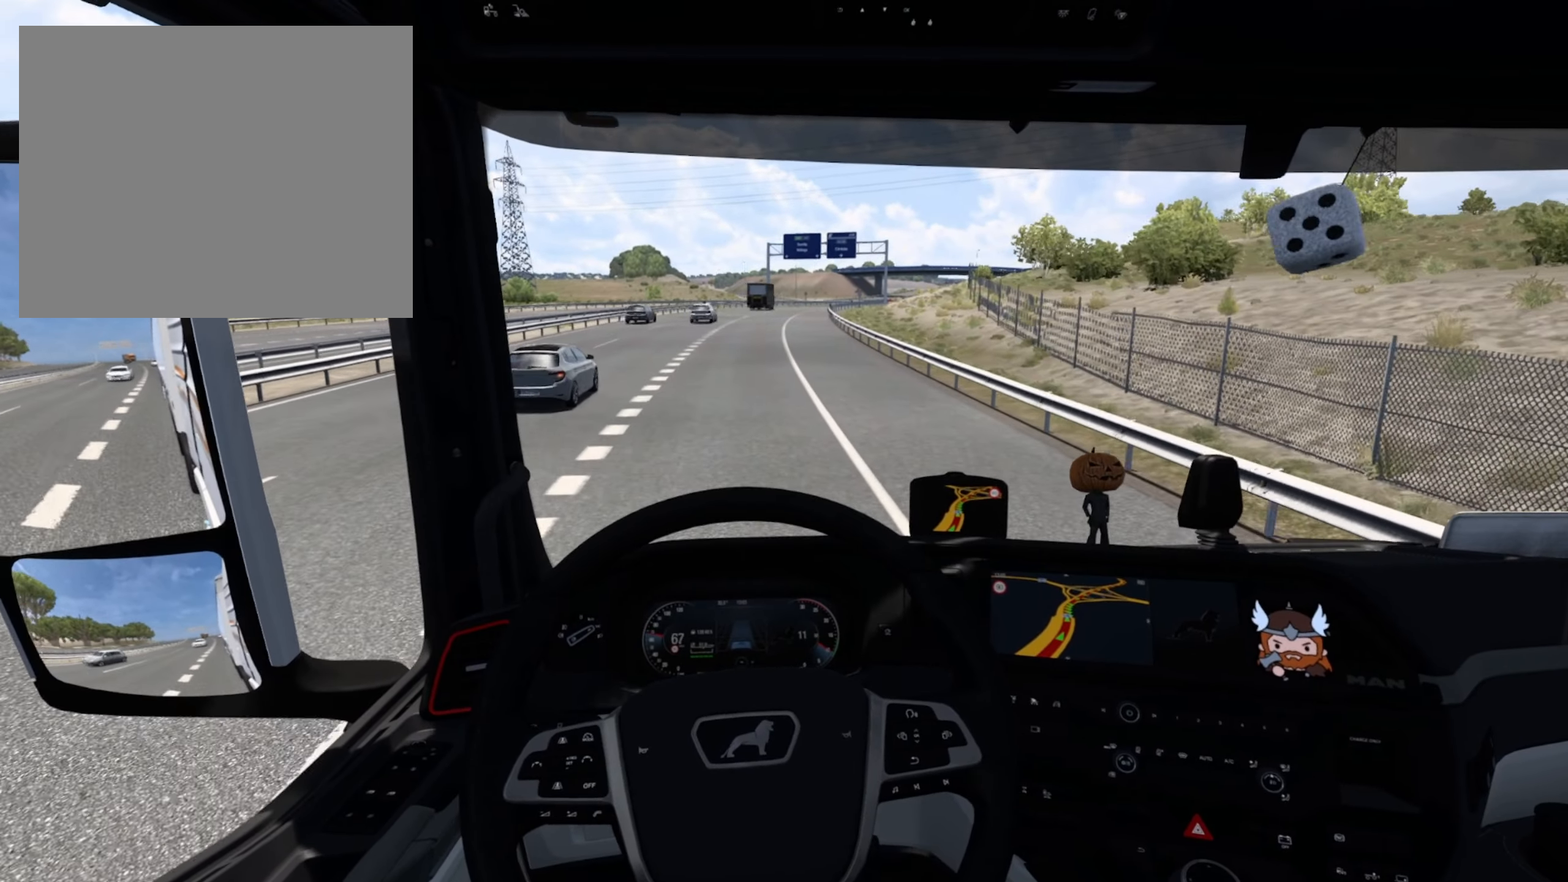
{"buttons": [], "left_stick": "center", "events": []}
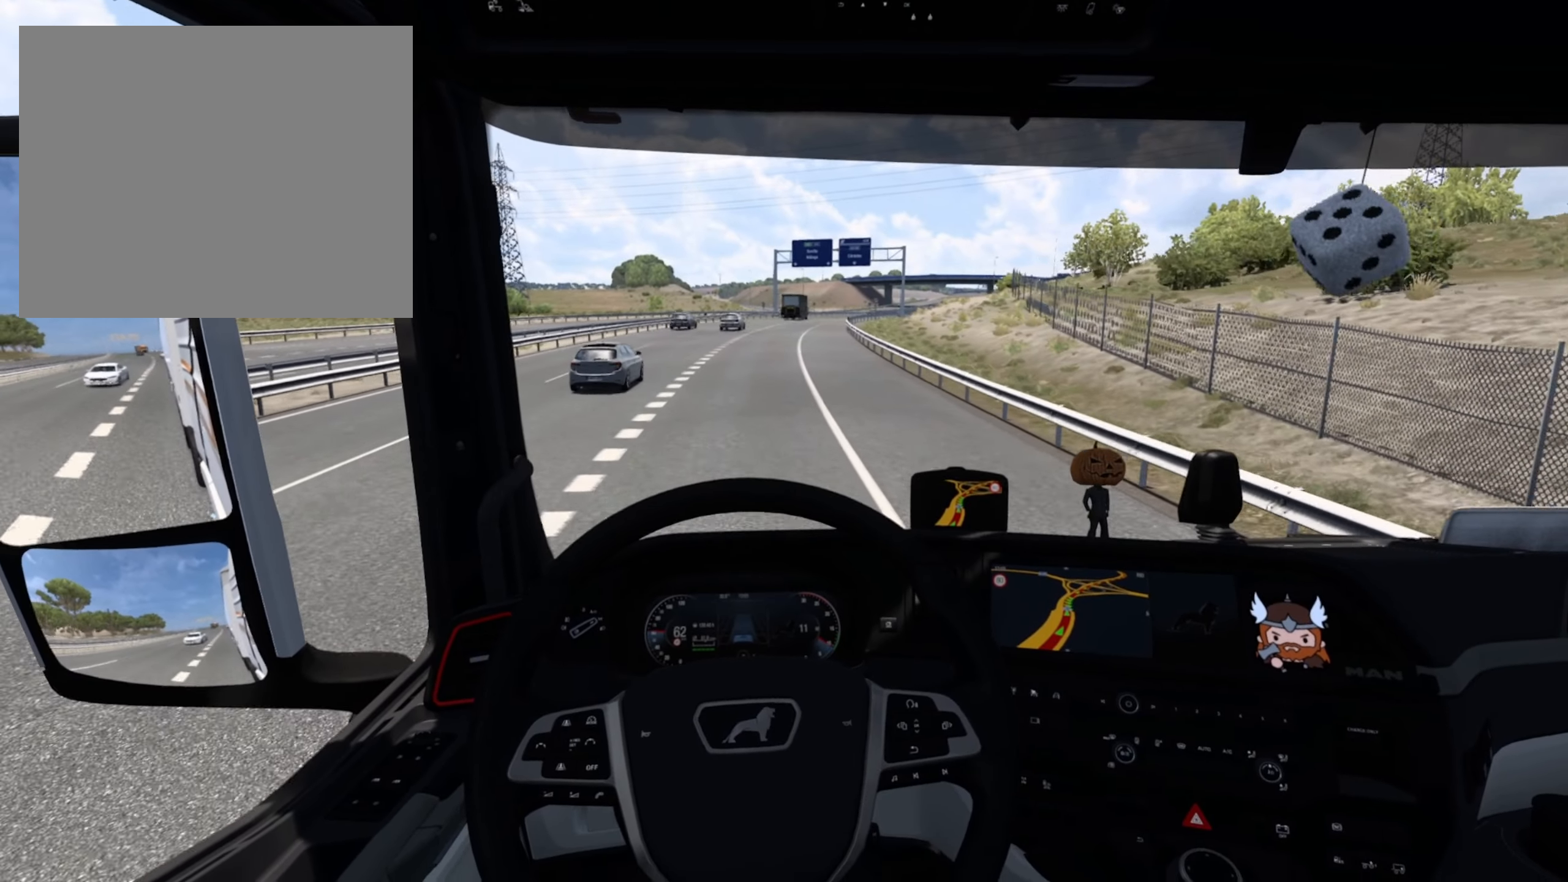
{"buttons": [], "left_stick": "center", "events": []}
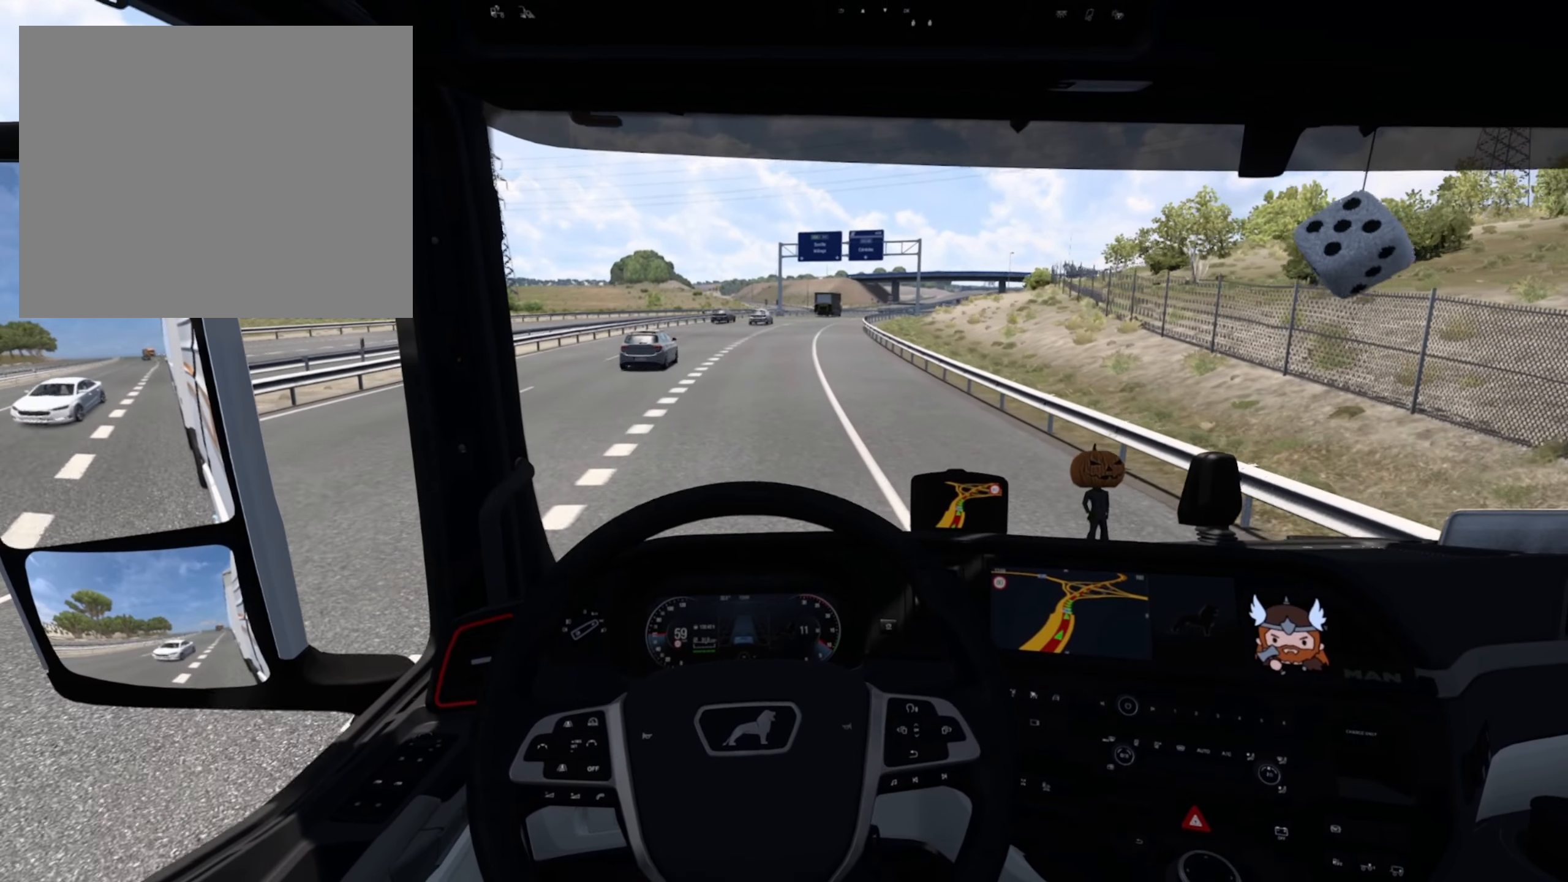
{"buttons": ["R2"], "left_stick": "center", "events": [[150, "L1", "down"], [250, "L1", "up"], [450, "R2", "down"]]}
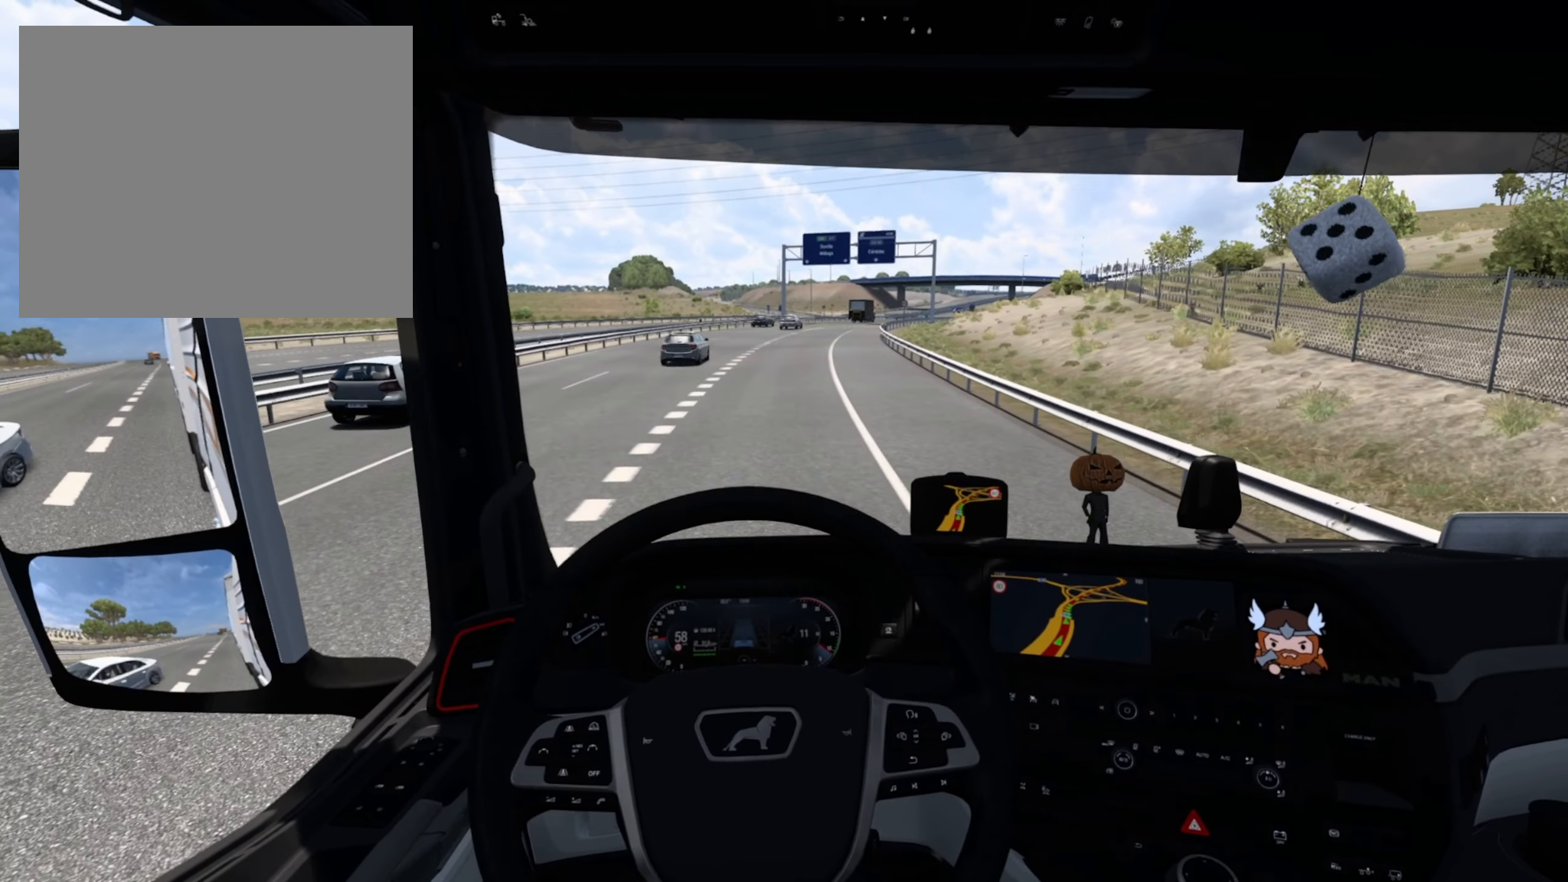
{"buttons": [], "left_stick": "center", "events": [[450, "R2", "up"]]}
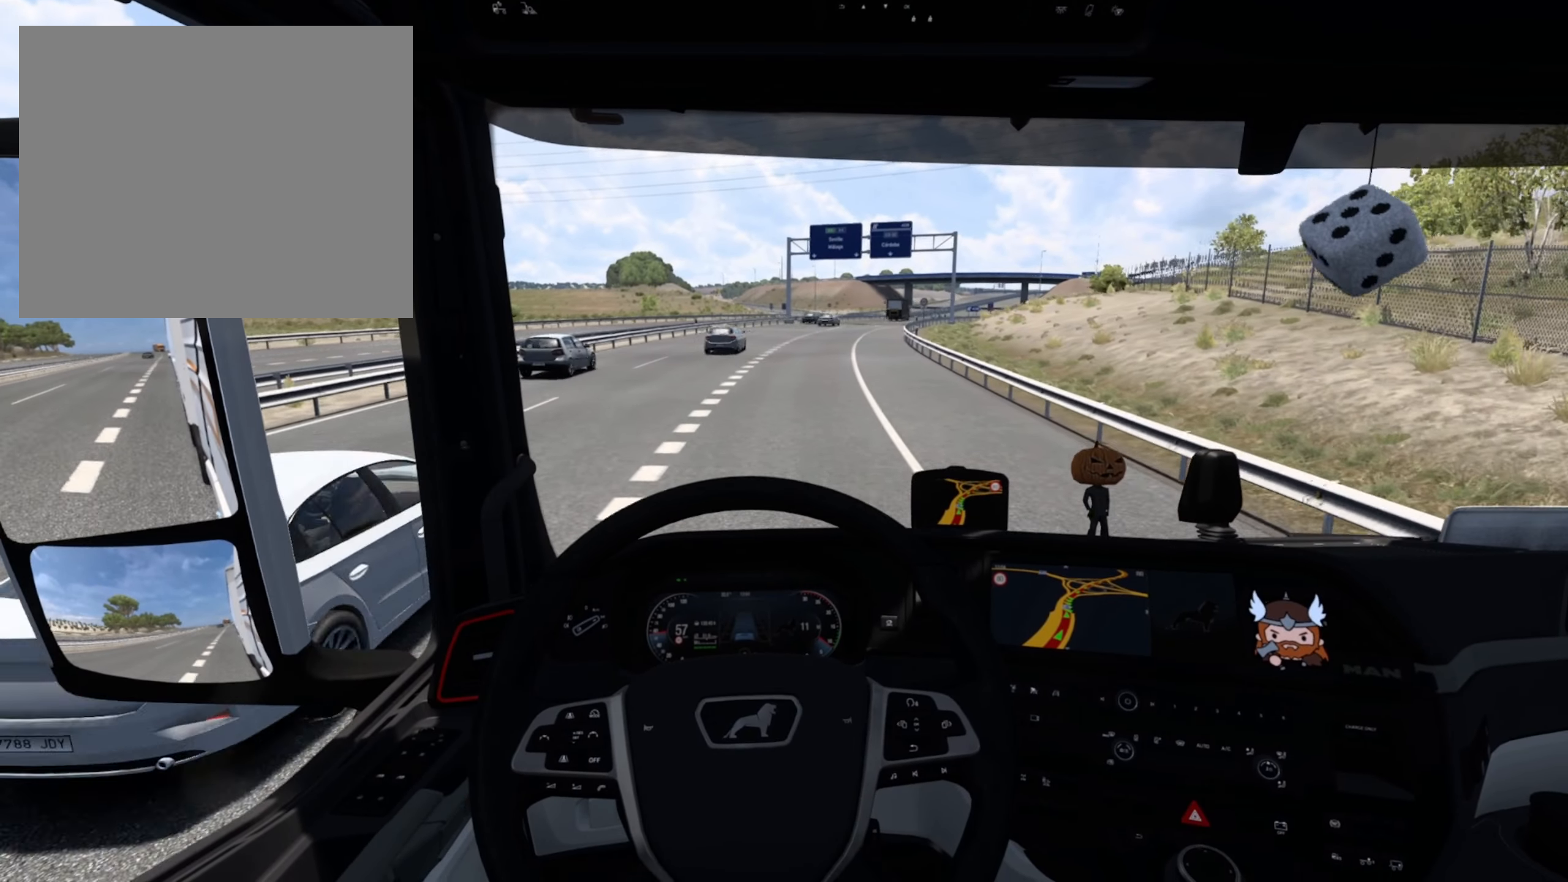
{"buttons": [], "left_stick": "center", "events": []}
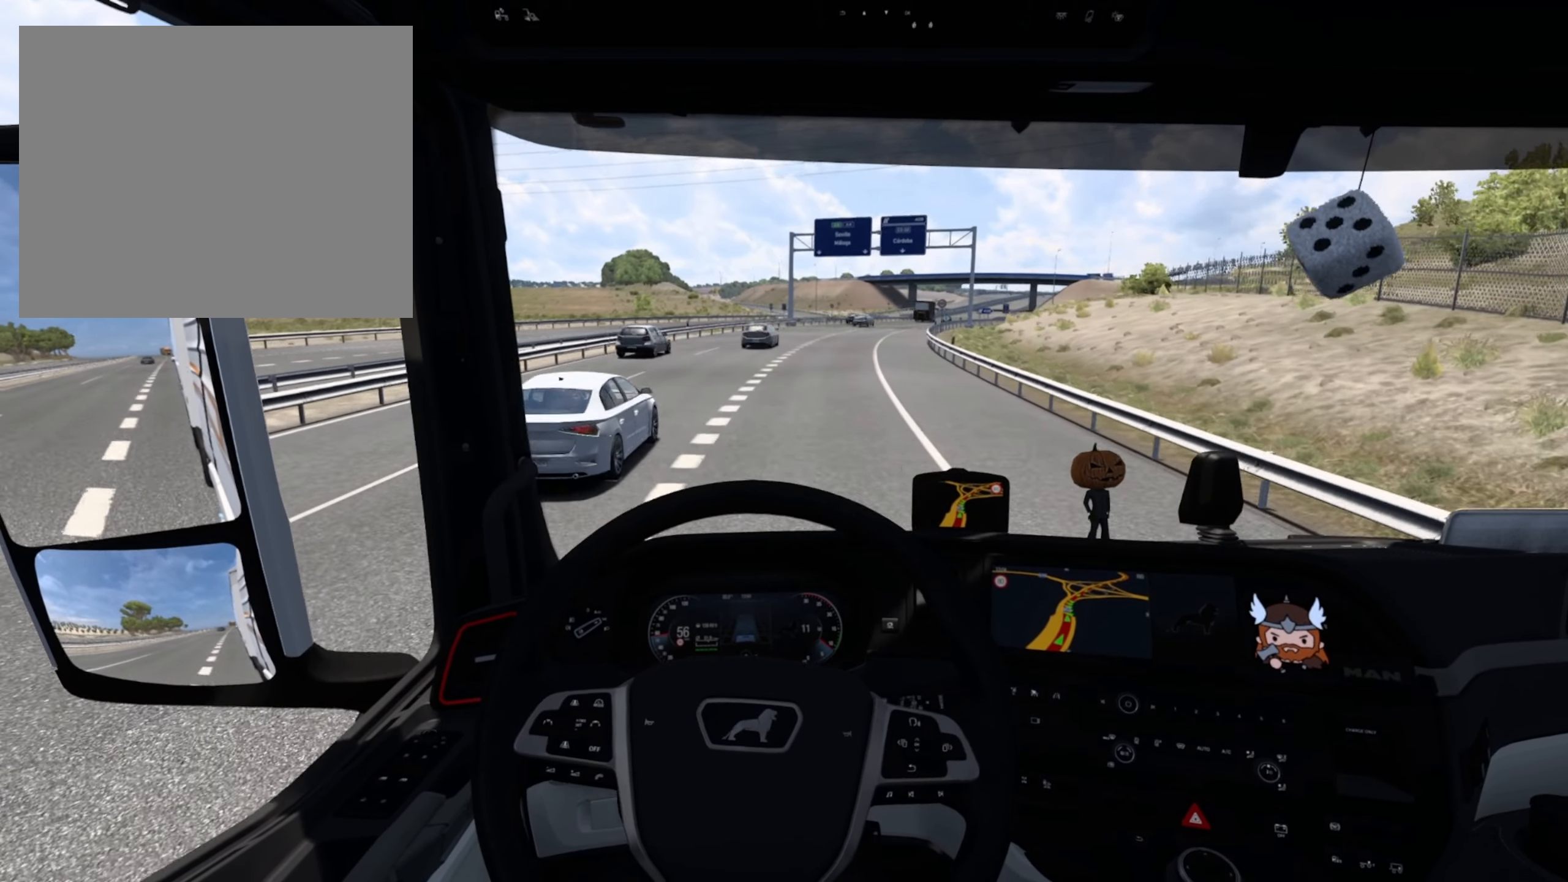
{"buttons": [], "left_stick": "right", "events": [[17, "L2", "down"], [217, "L2", "up"], [217, "left_stick", "right"]]}
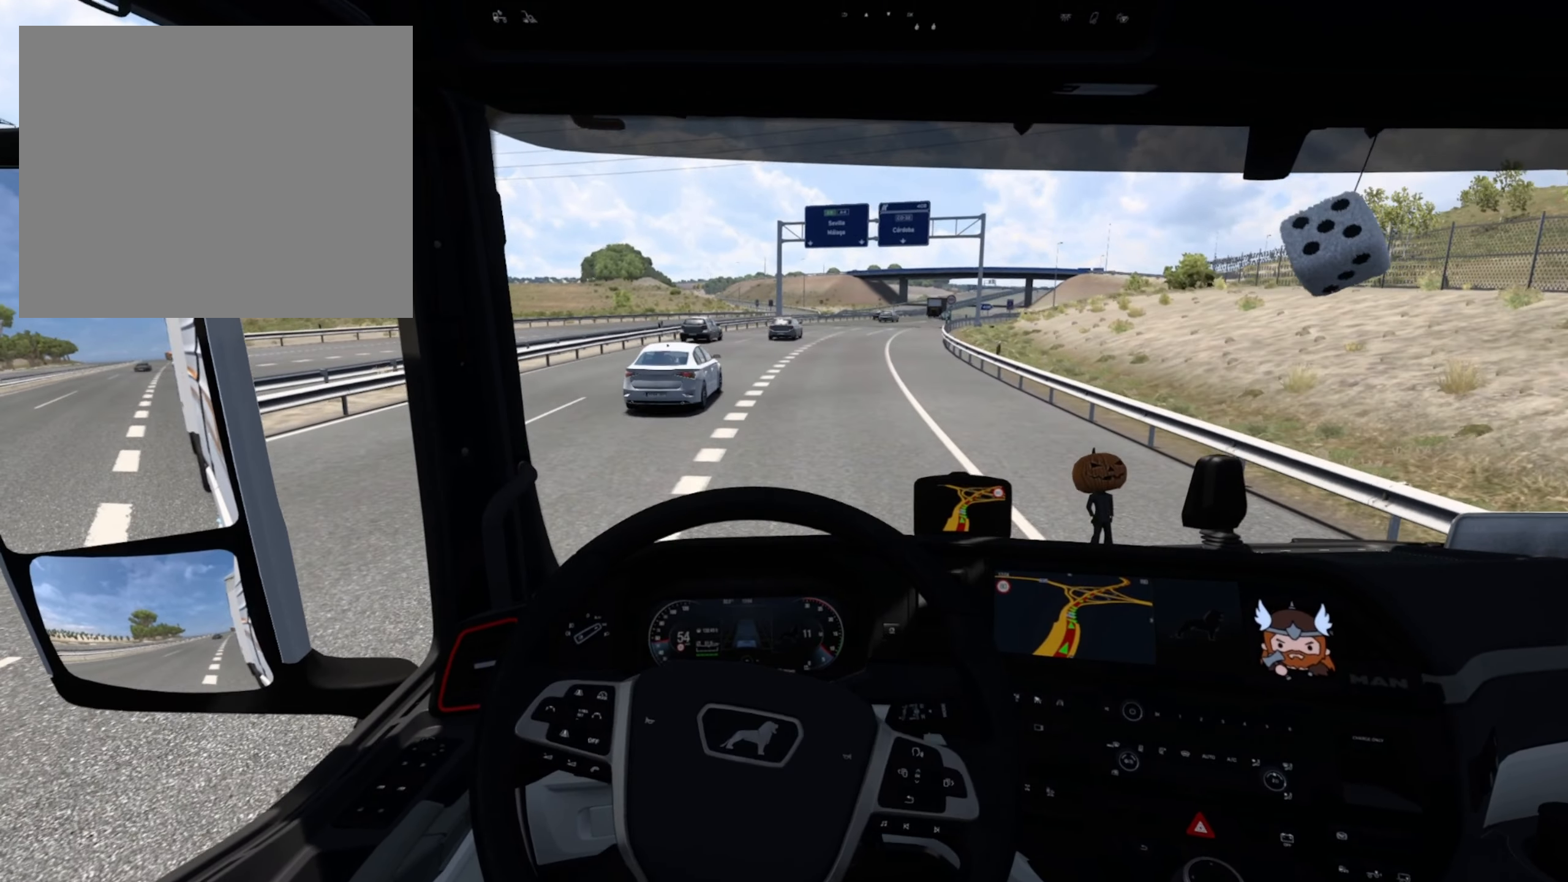
{"buttons": [], "left_stick": "right", "events": []}
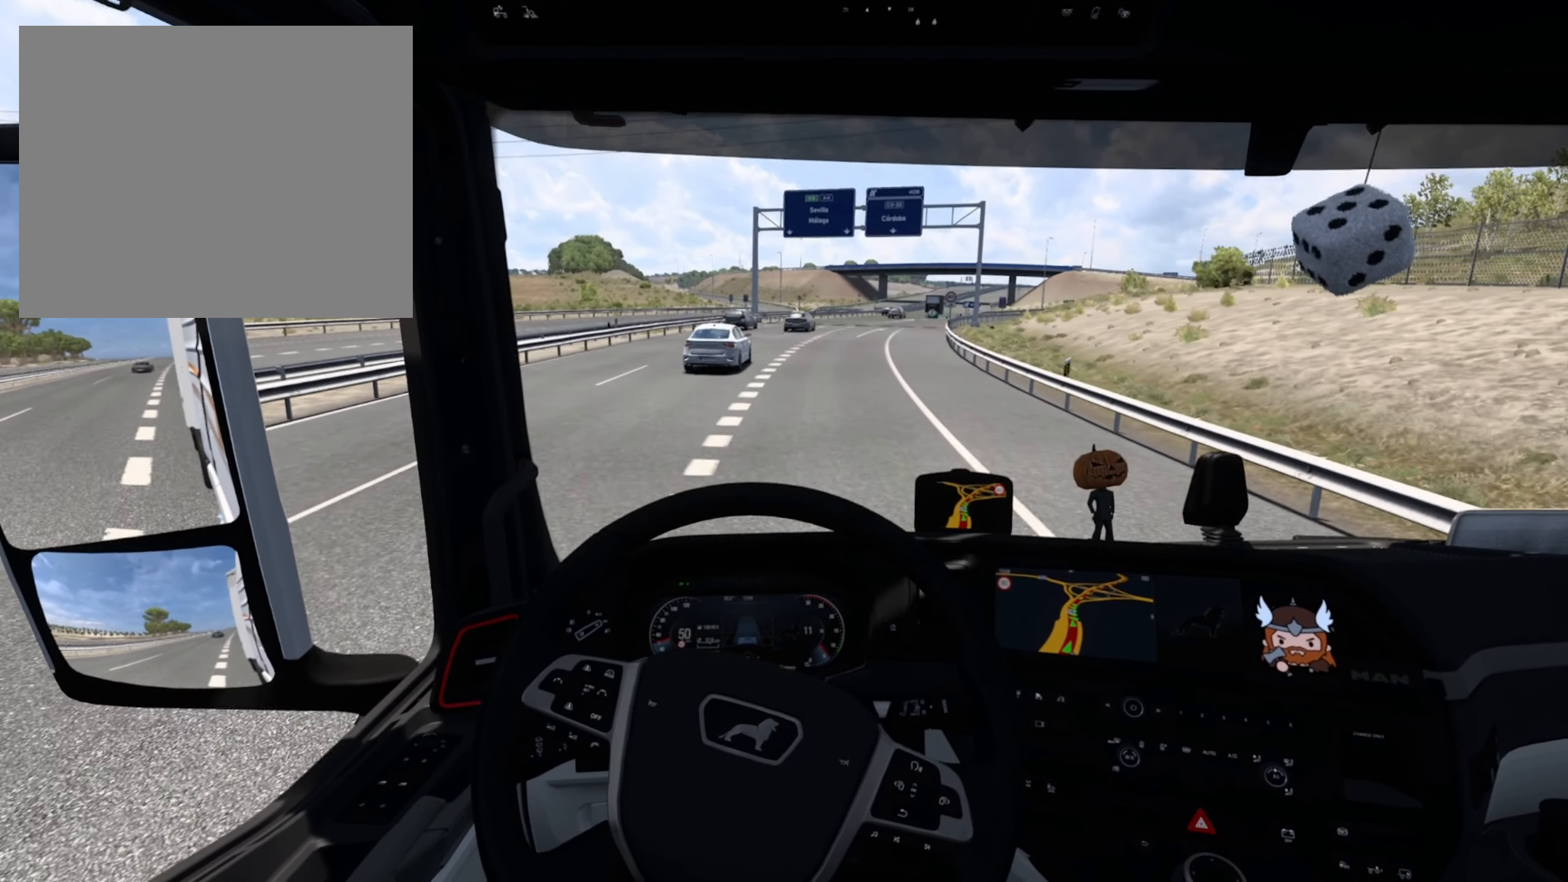
{"buttons": [], "left_stick": "center", "events": [[250, "left_stick", "center"]]}
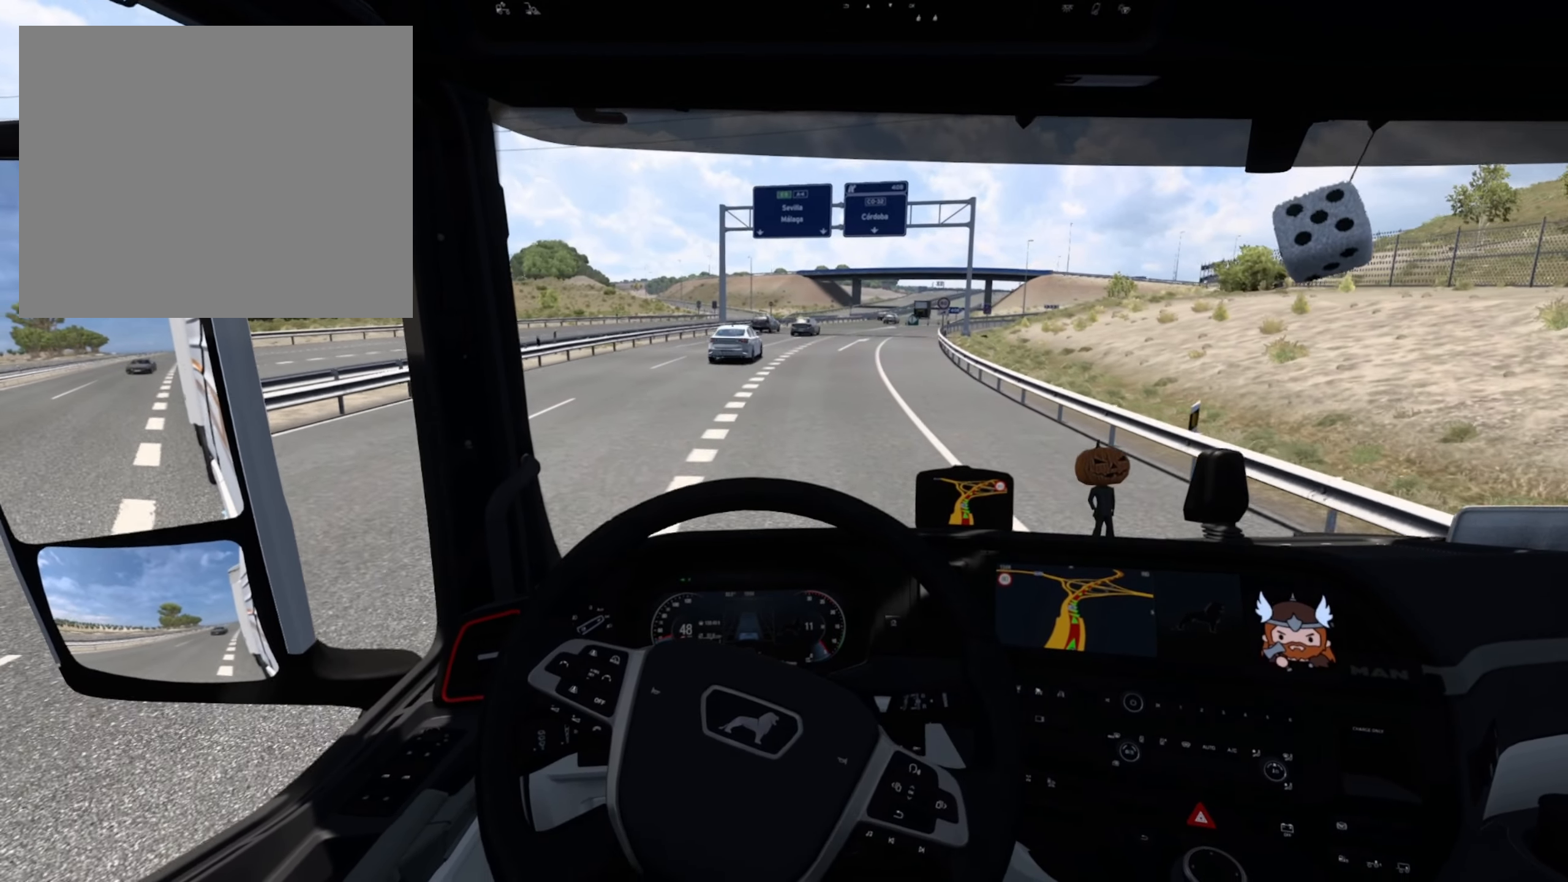
{"buttons": ["R2"], "left_stick": "center", "events": [[84, "SQUARE", "down"], [150, "SQUARE", "up"], [417, "R2", "down"]]}
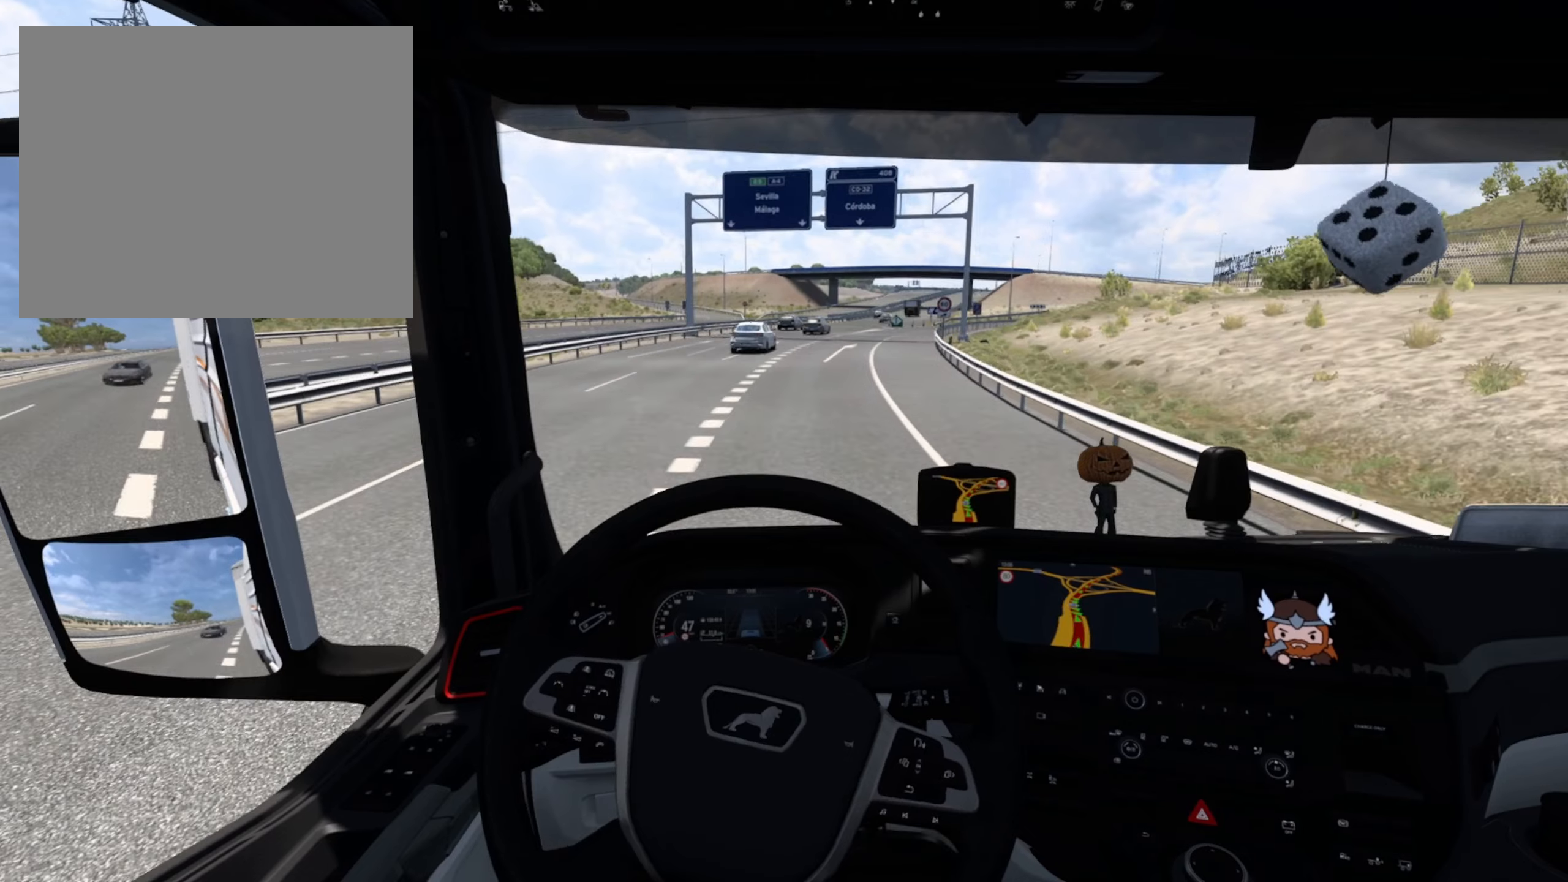
{"buttons": ["R2"], "left_stick": "center", "events": []}
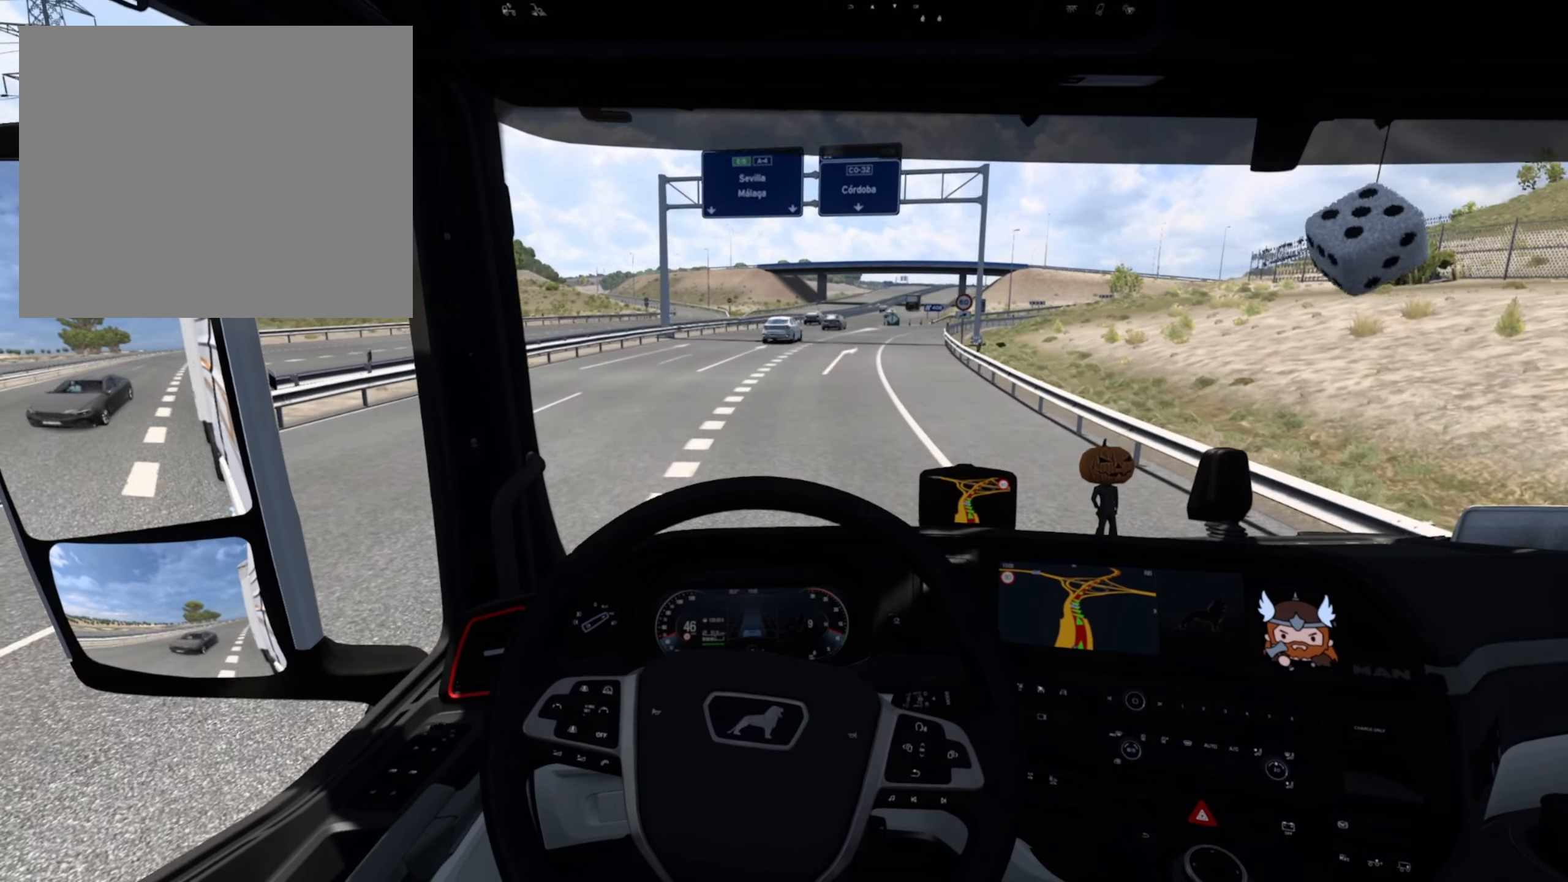
{"buttons": ["R2"], "left_stick": "center", "events": []}
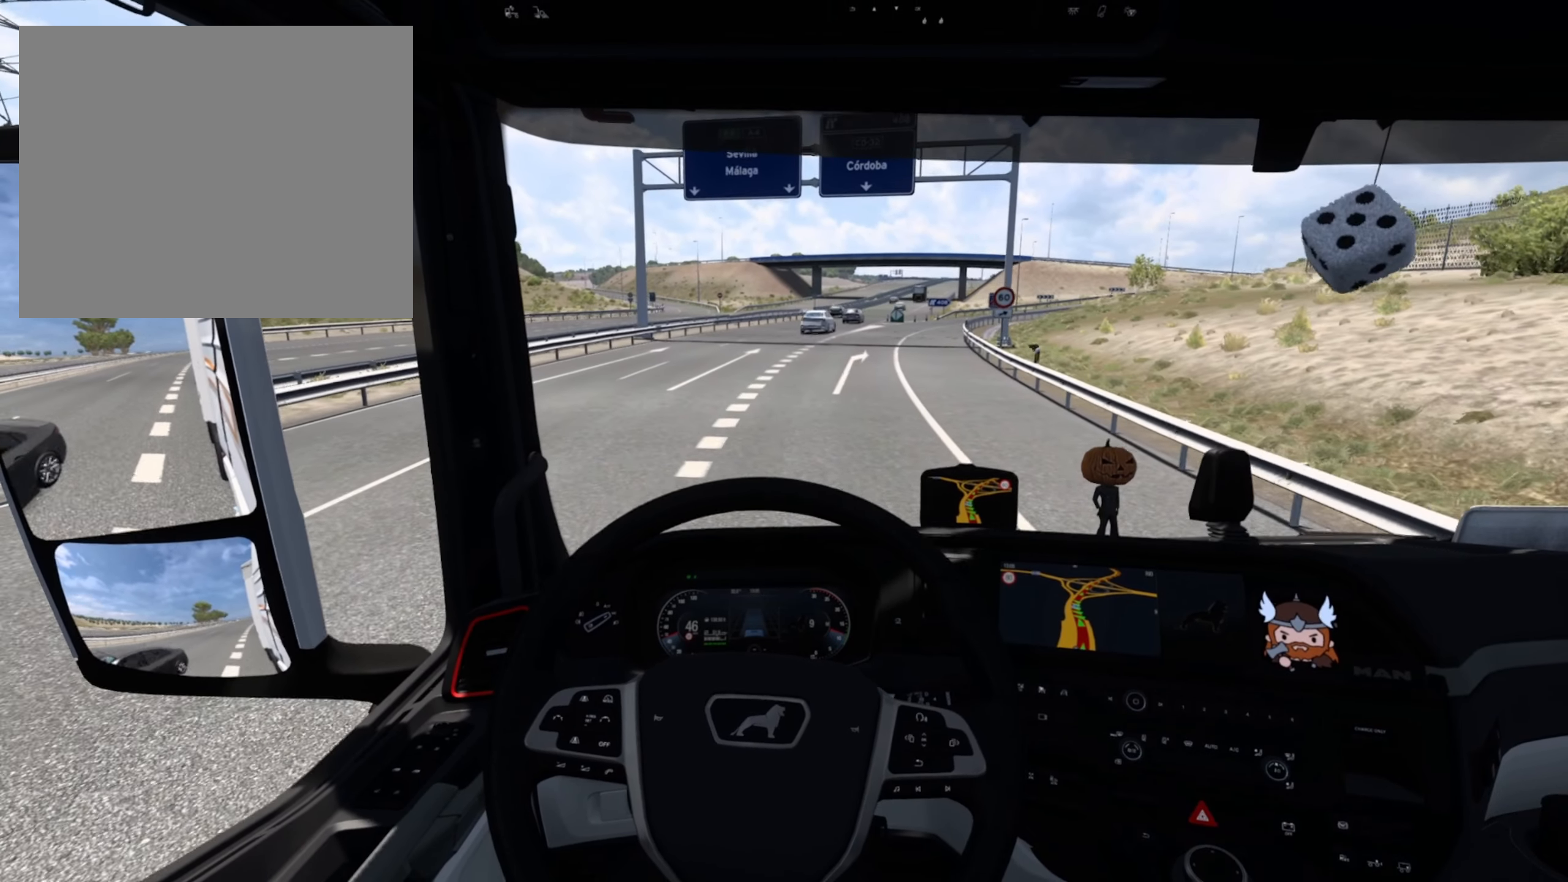
{"buttons": ["R2"], "left_stick": "center", "events": []}
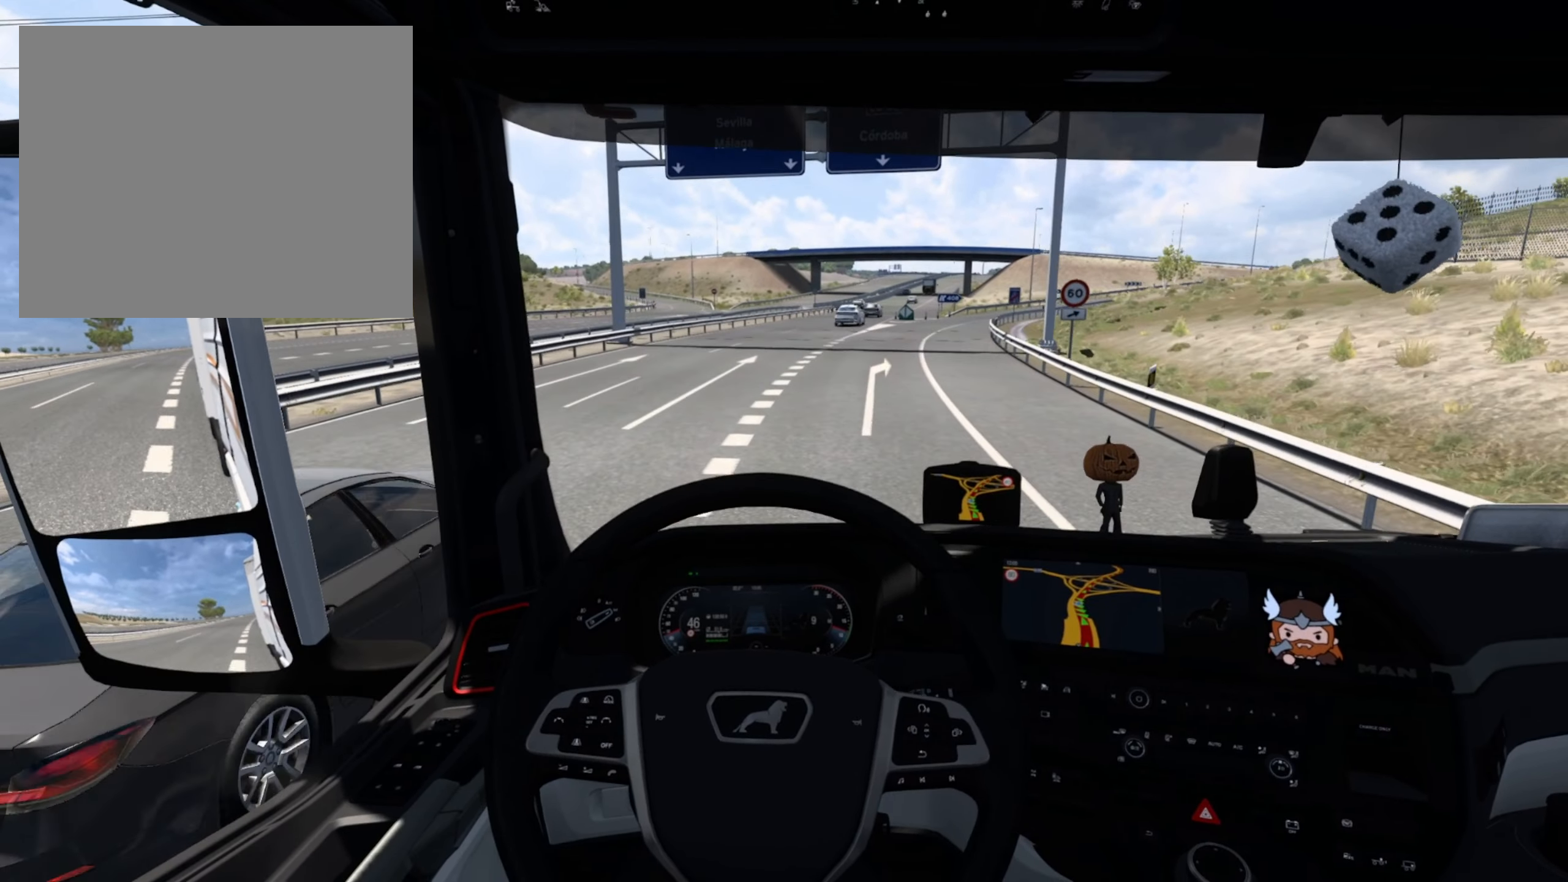
{"buttons": ["R2"], "left_stick": "center", "events": []}
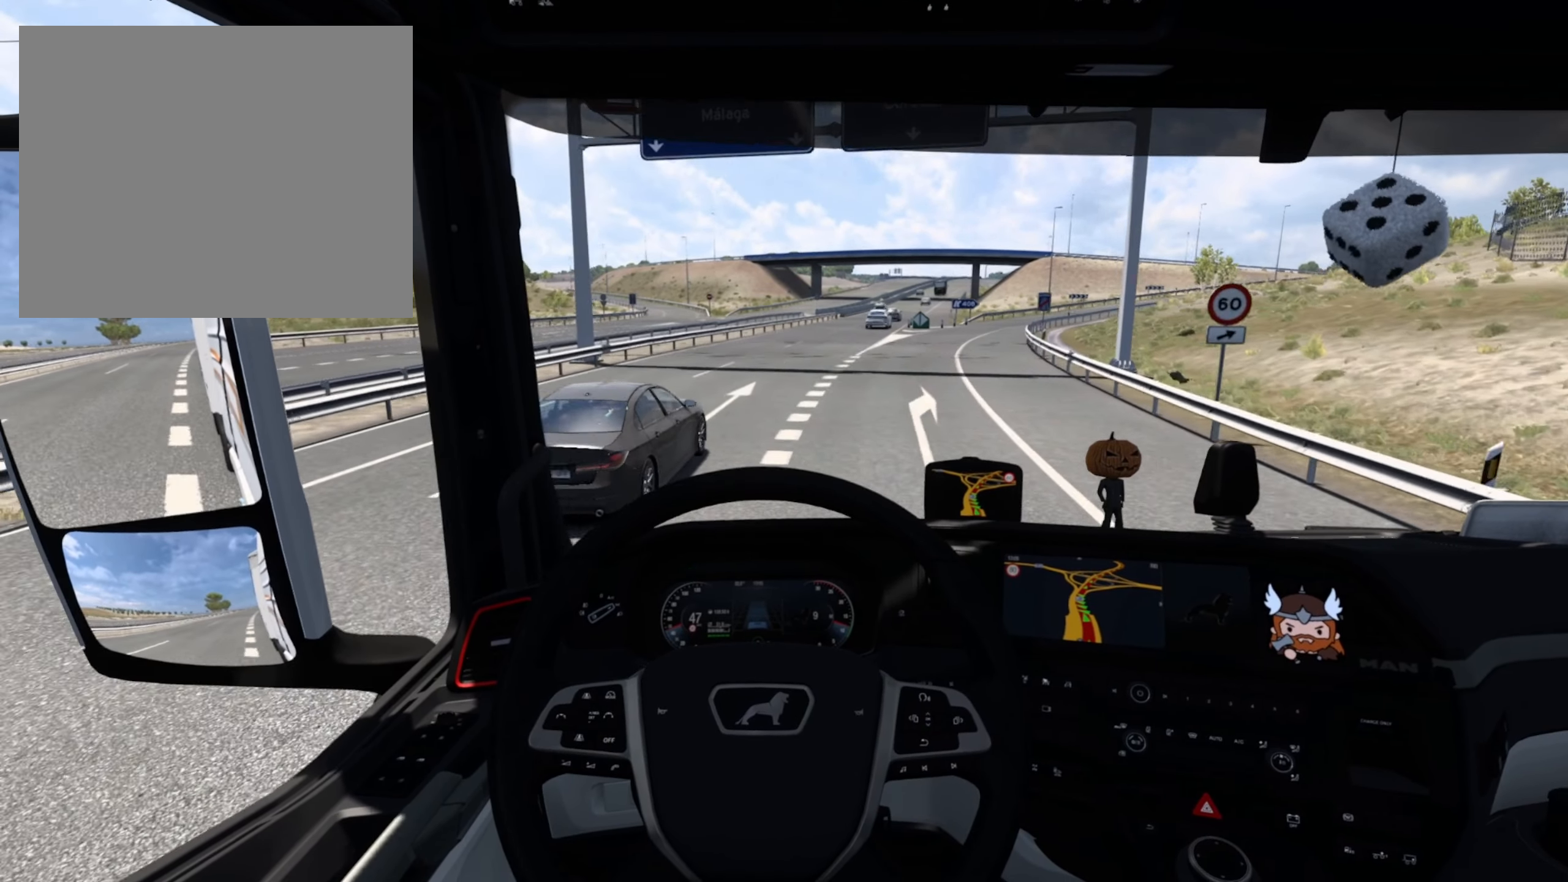
{"buttons": ["R2"], "left_stick": "center", "events": [[250, "L1", "down"], [400, "L1", "up"]]}
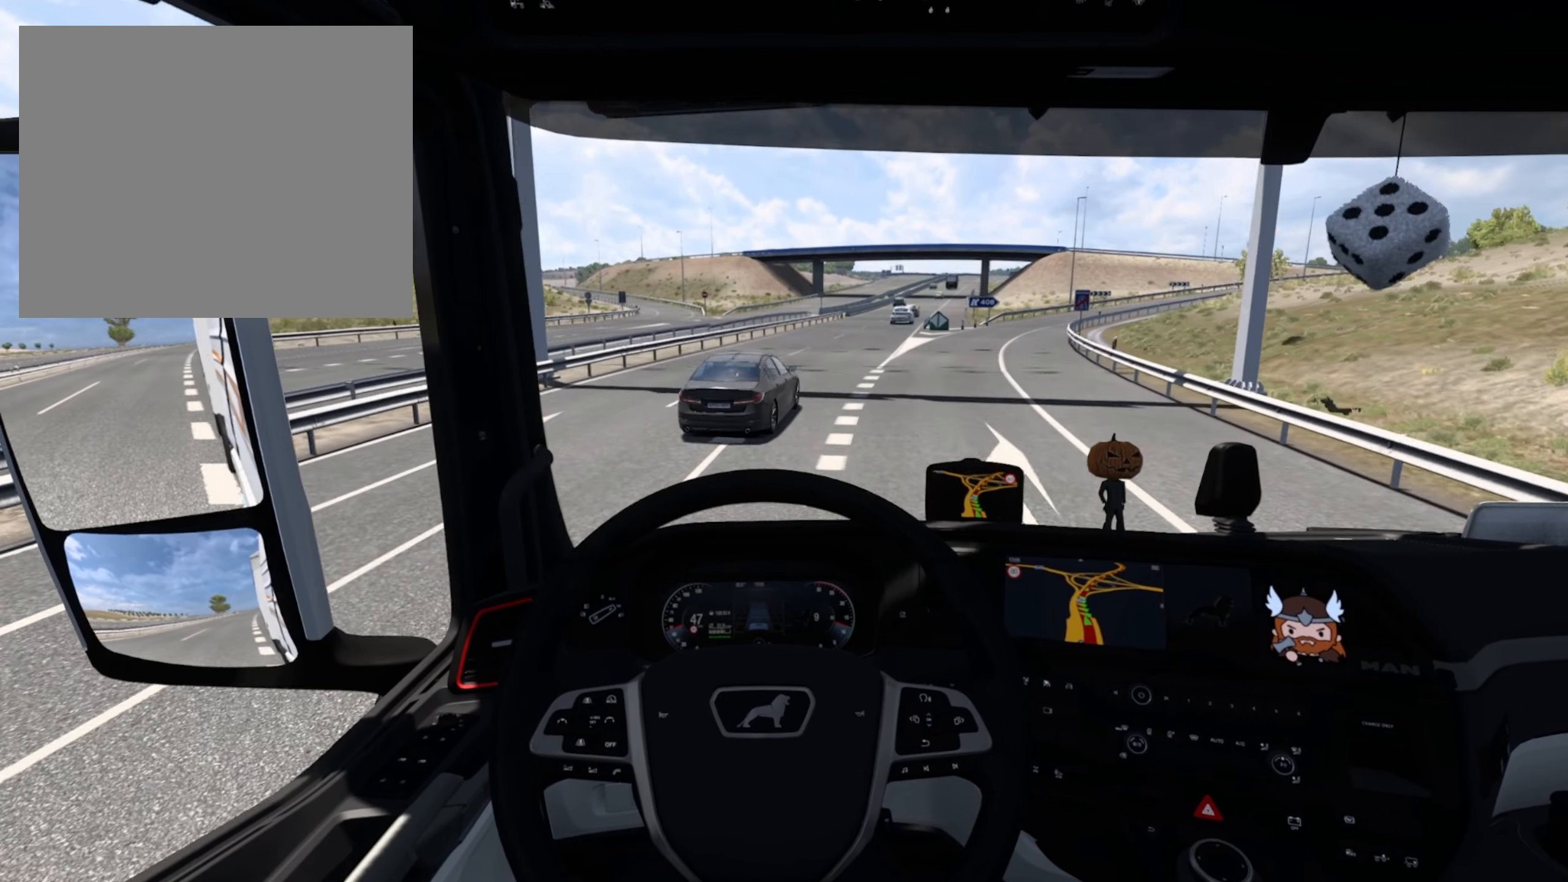
{"buttons": ["R2"], "left_stick": "right", "events": [[284, "left_stick", "right"]]}
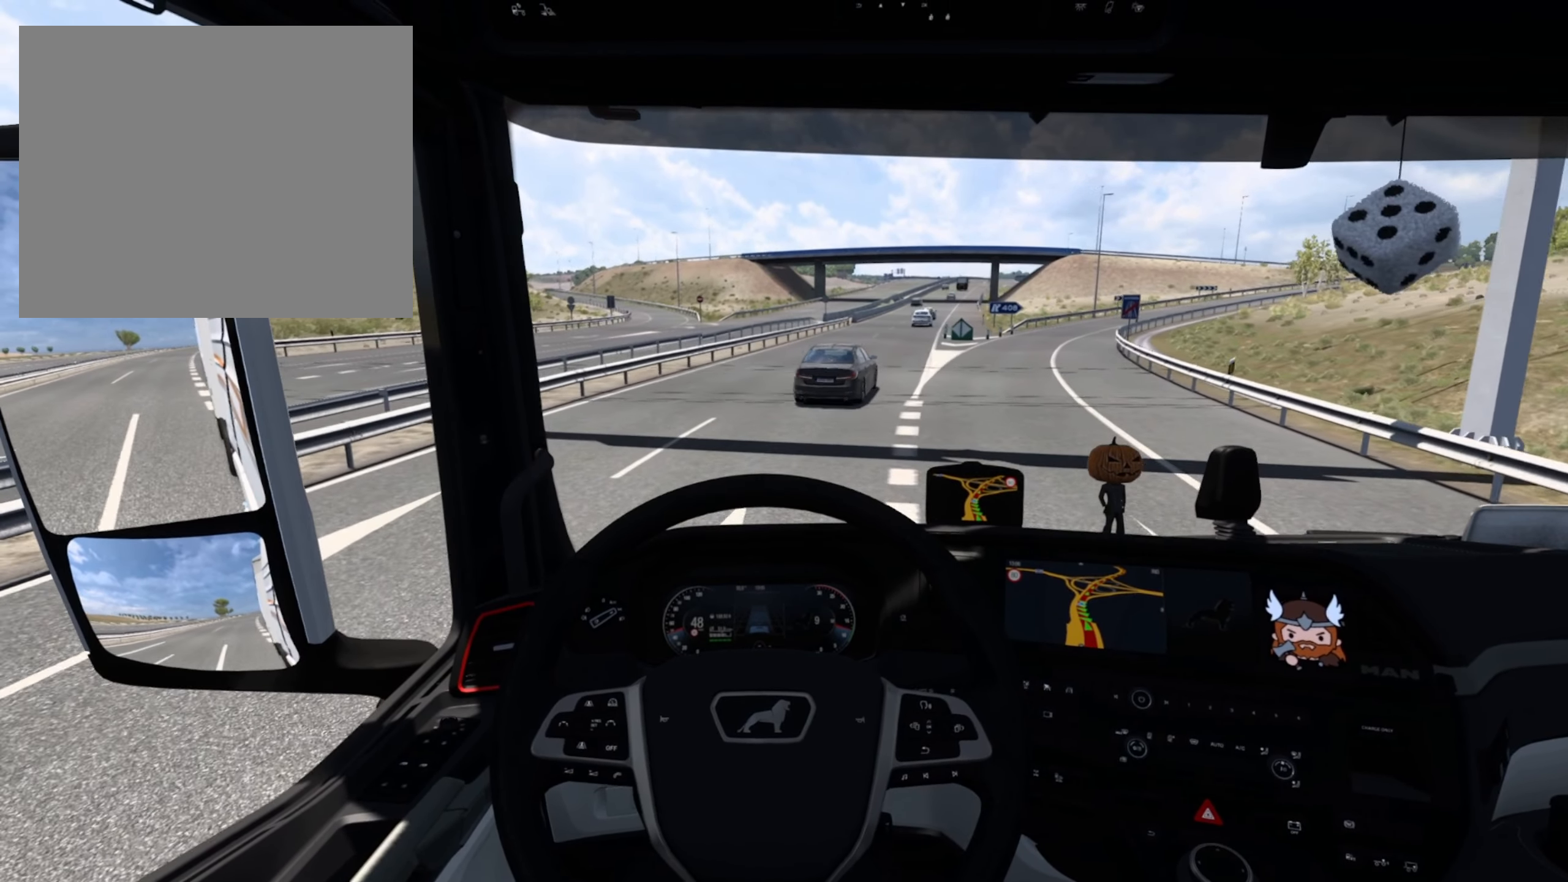
{"buttons": ["R2"], "left_stick": "right", "events": []}
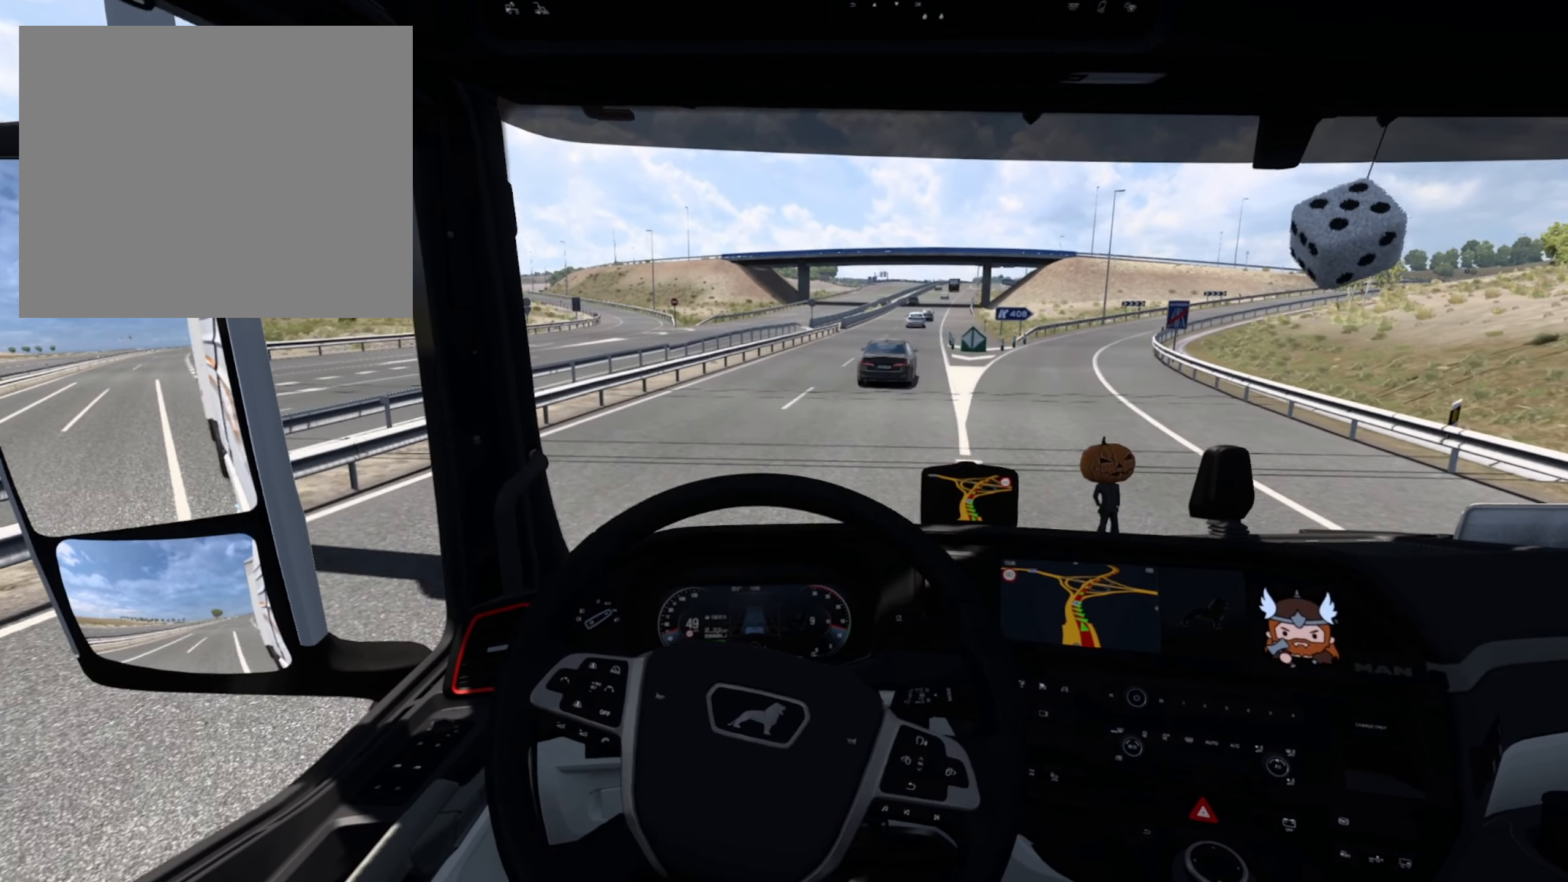
{"buttons": ["R2"], "left_stick": "right", "events": []}
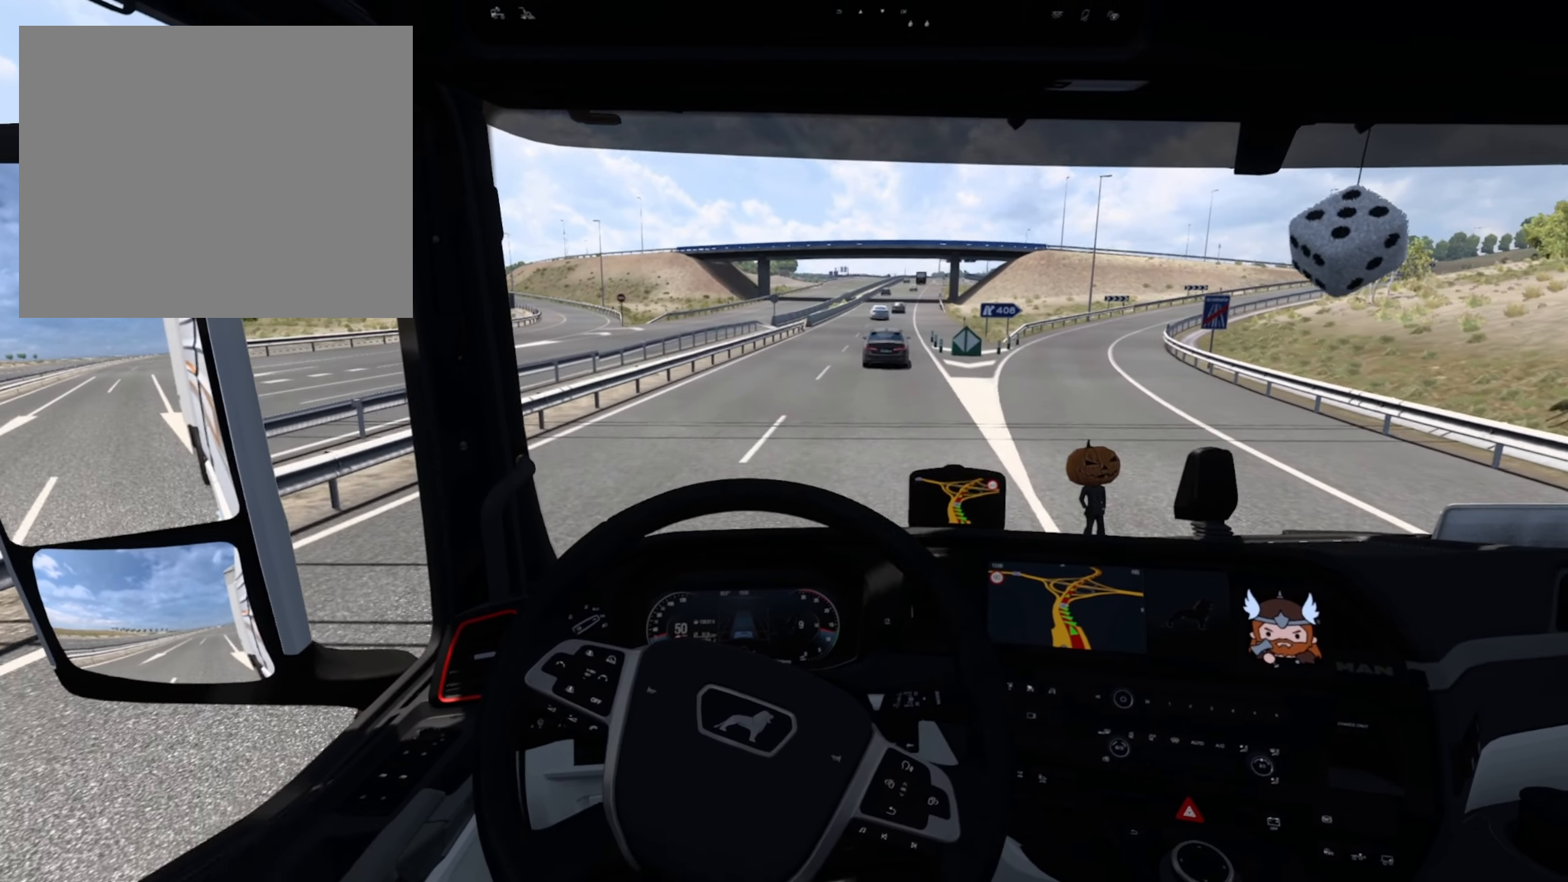
{"buttons": ["R2"], "left_stick": "right", "events": []}
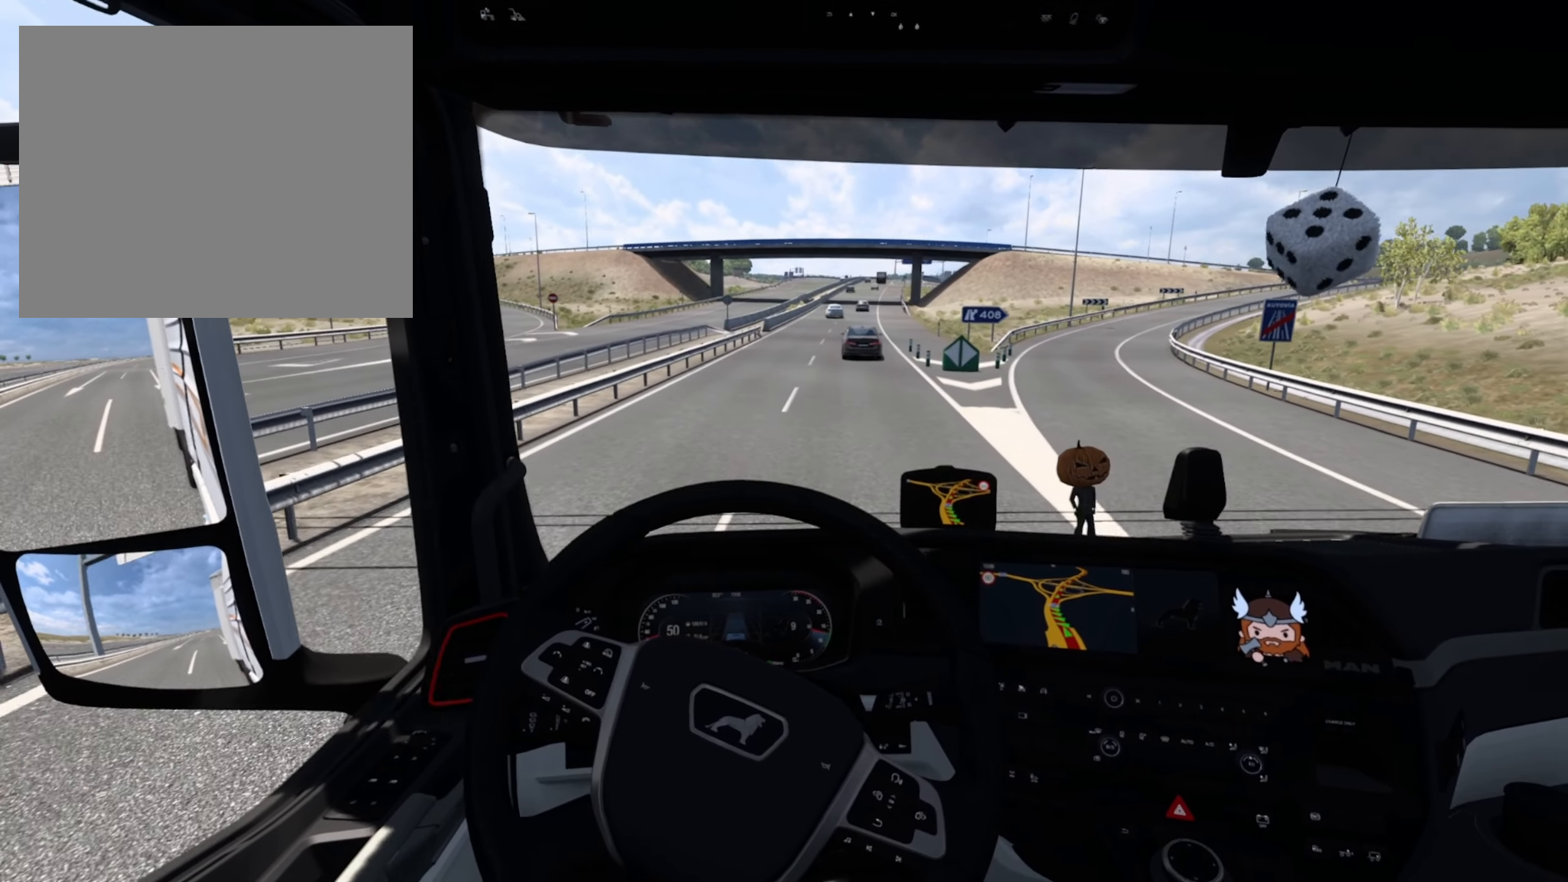
{"buttons": ["R2"], "left_stick": "center", "events": [[250, "left_stick", "center"]]}
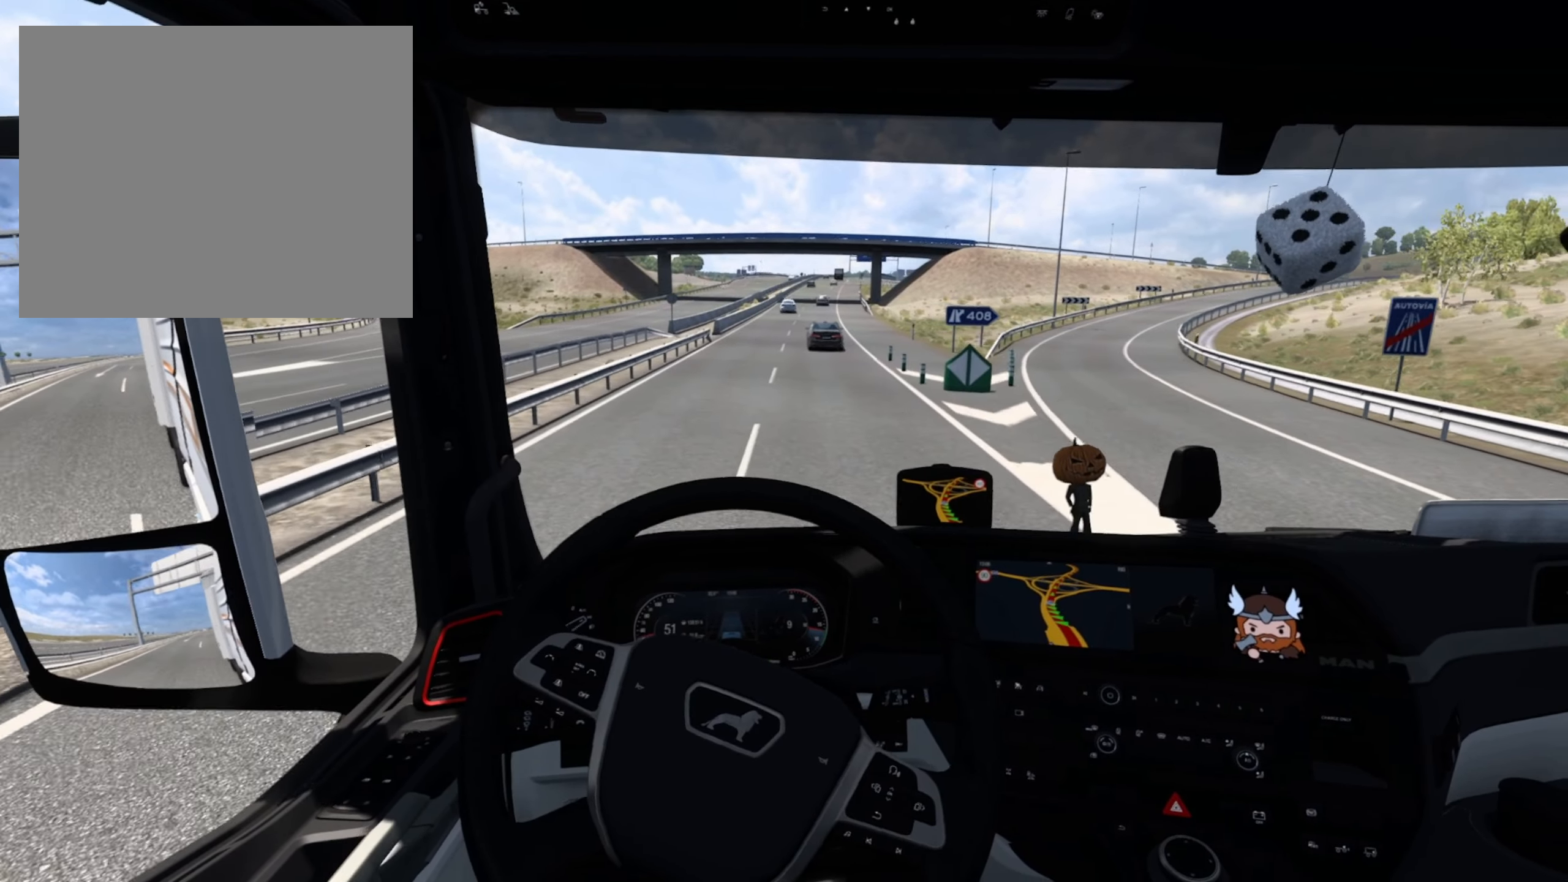
{"buttons": ["R2"], "left_stick": "center", "events": []}
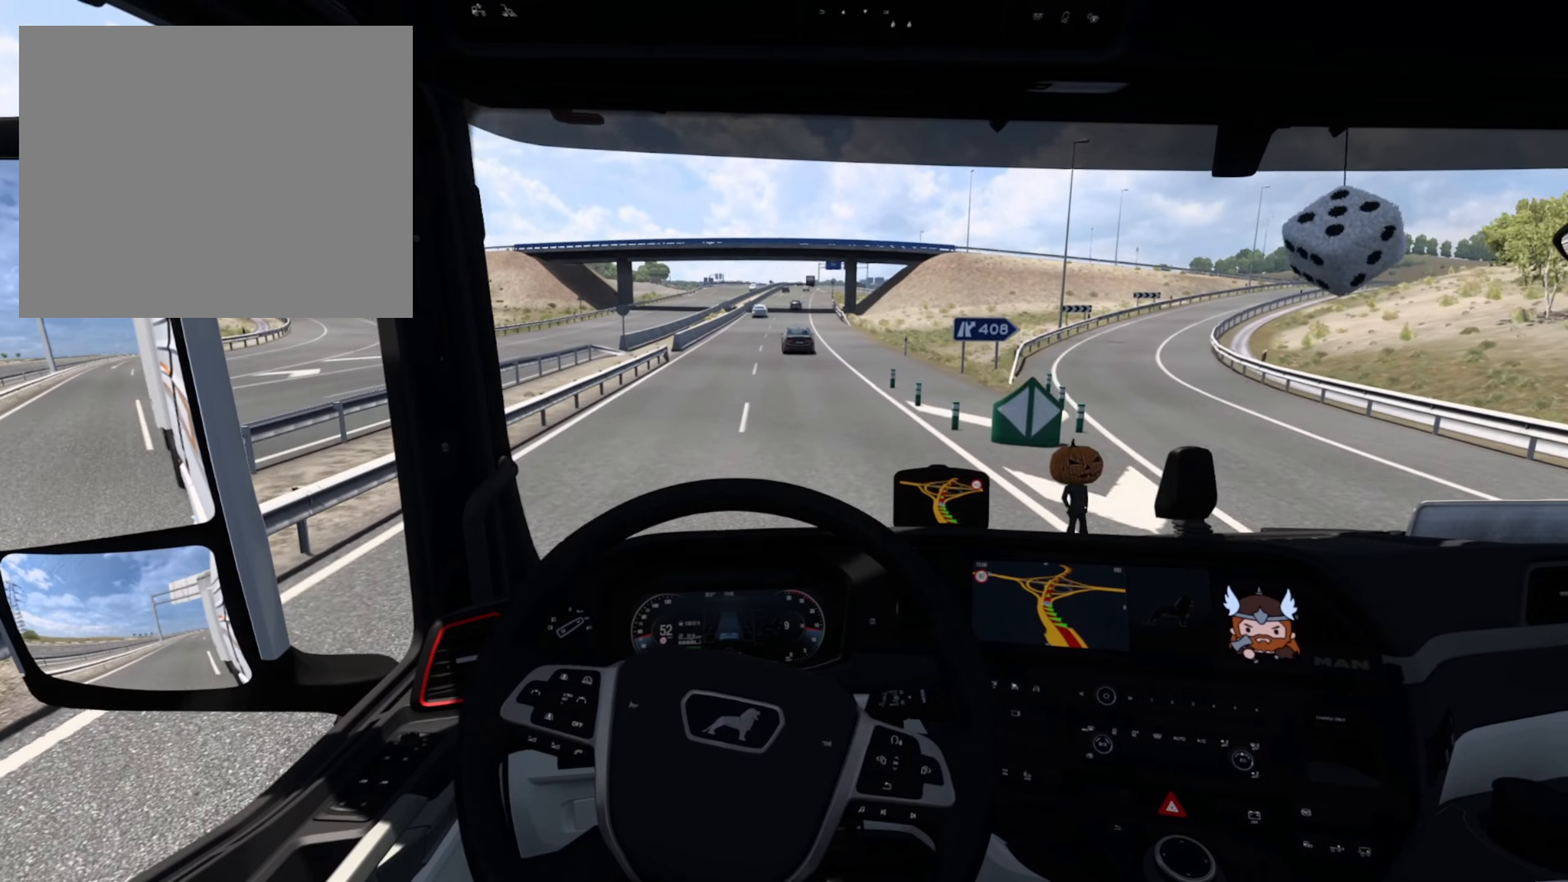
{"buttons": ["R2"], "left_stick": "center", "events": [[217, "left_stick", "right"], [333, "left_stick", "center"]]}
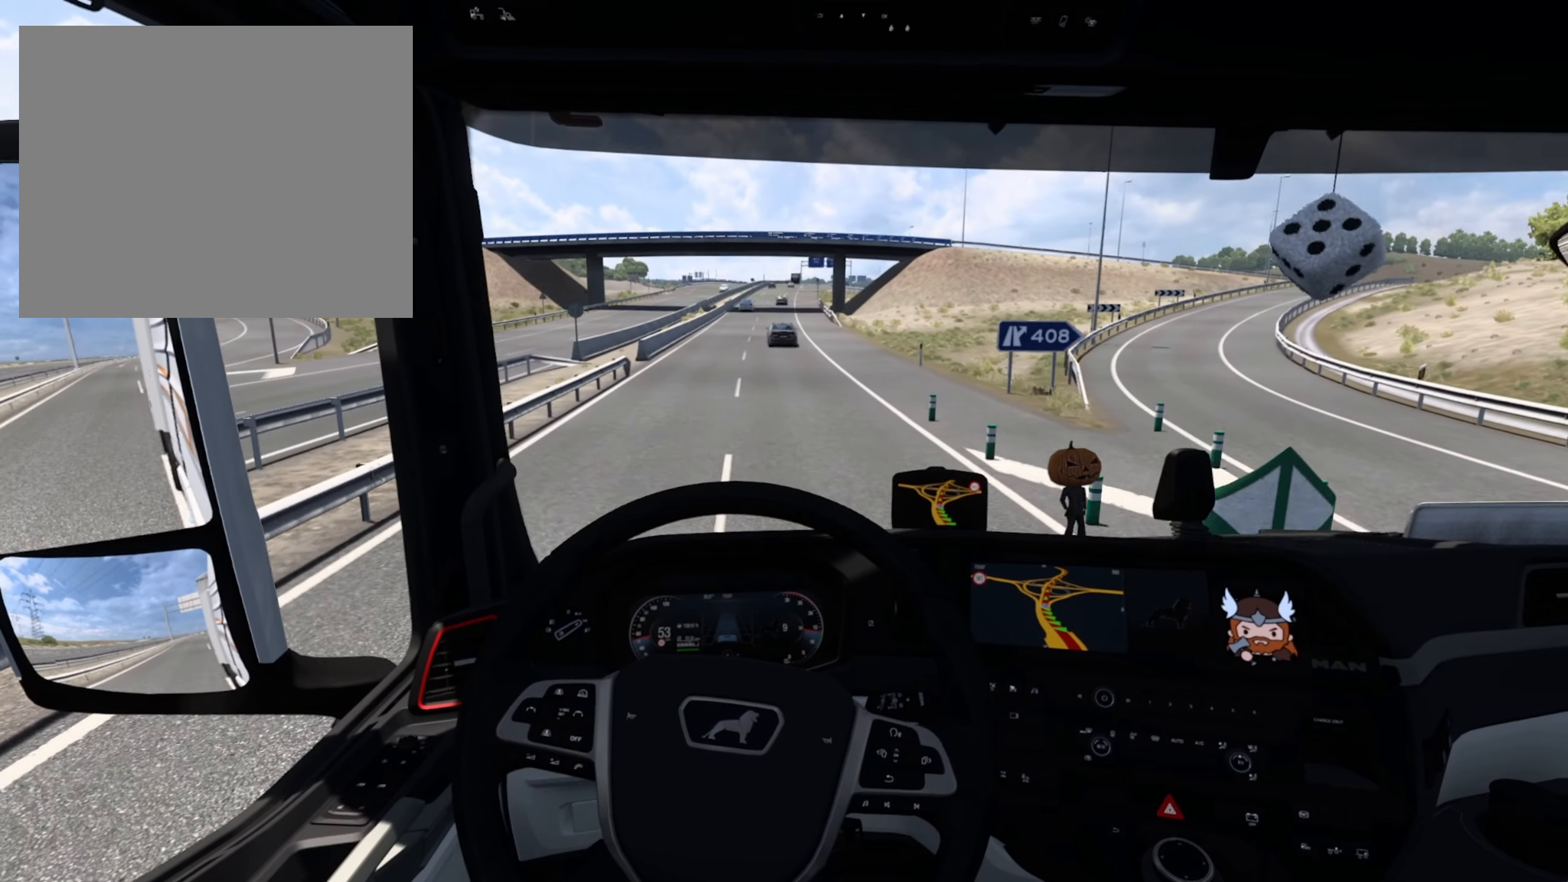
{"buttons": ["R2"], "left_stick": "center", "events": []}
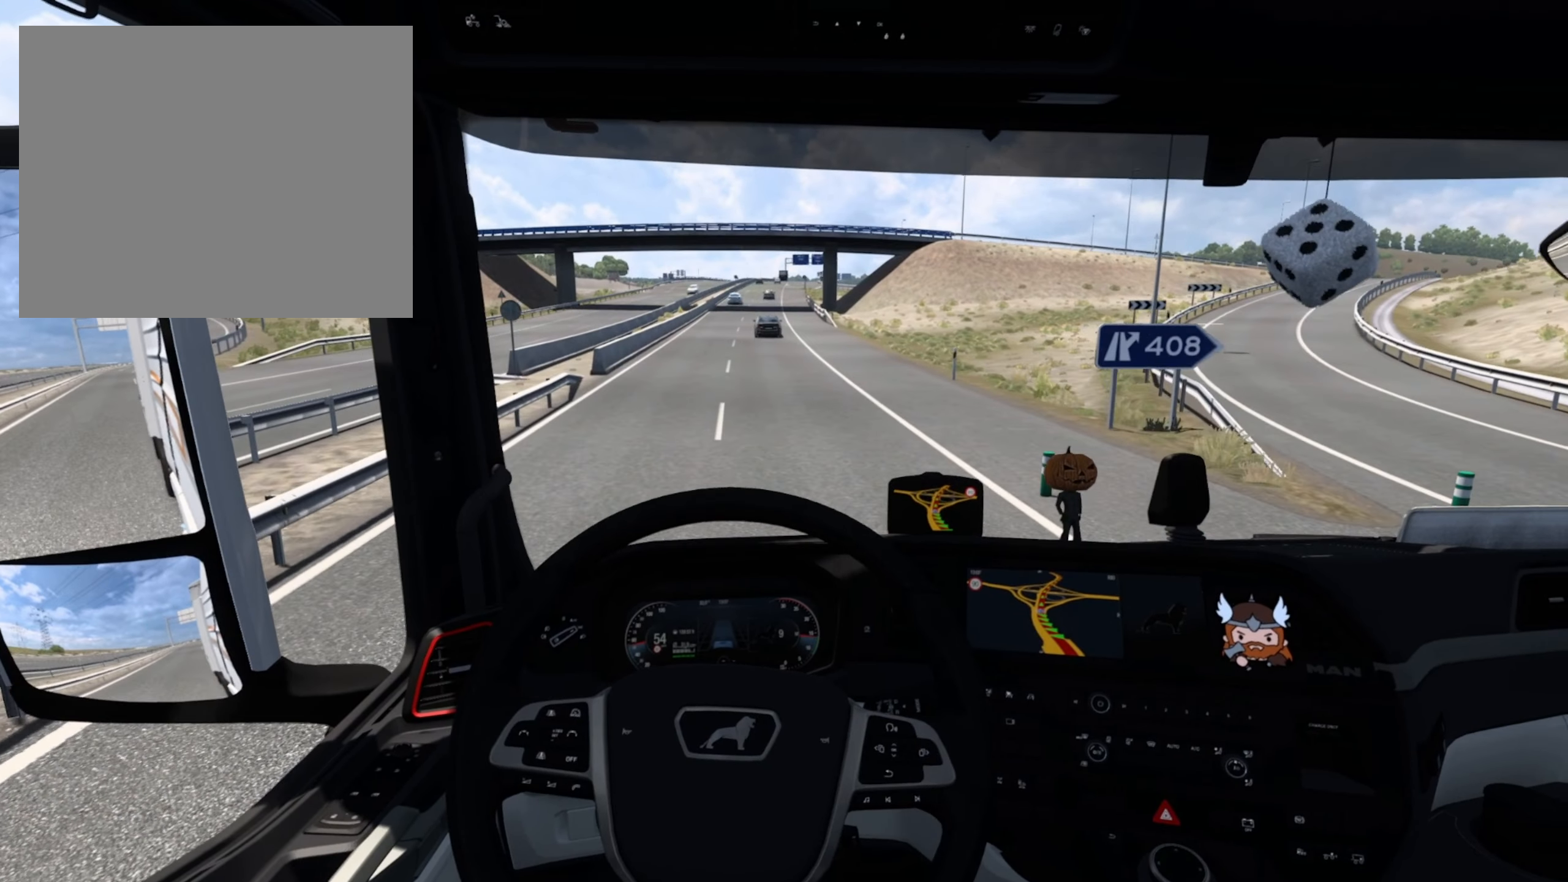
{"buttons": ["R2"], "left_stick": "center", "events": []}
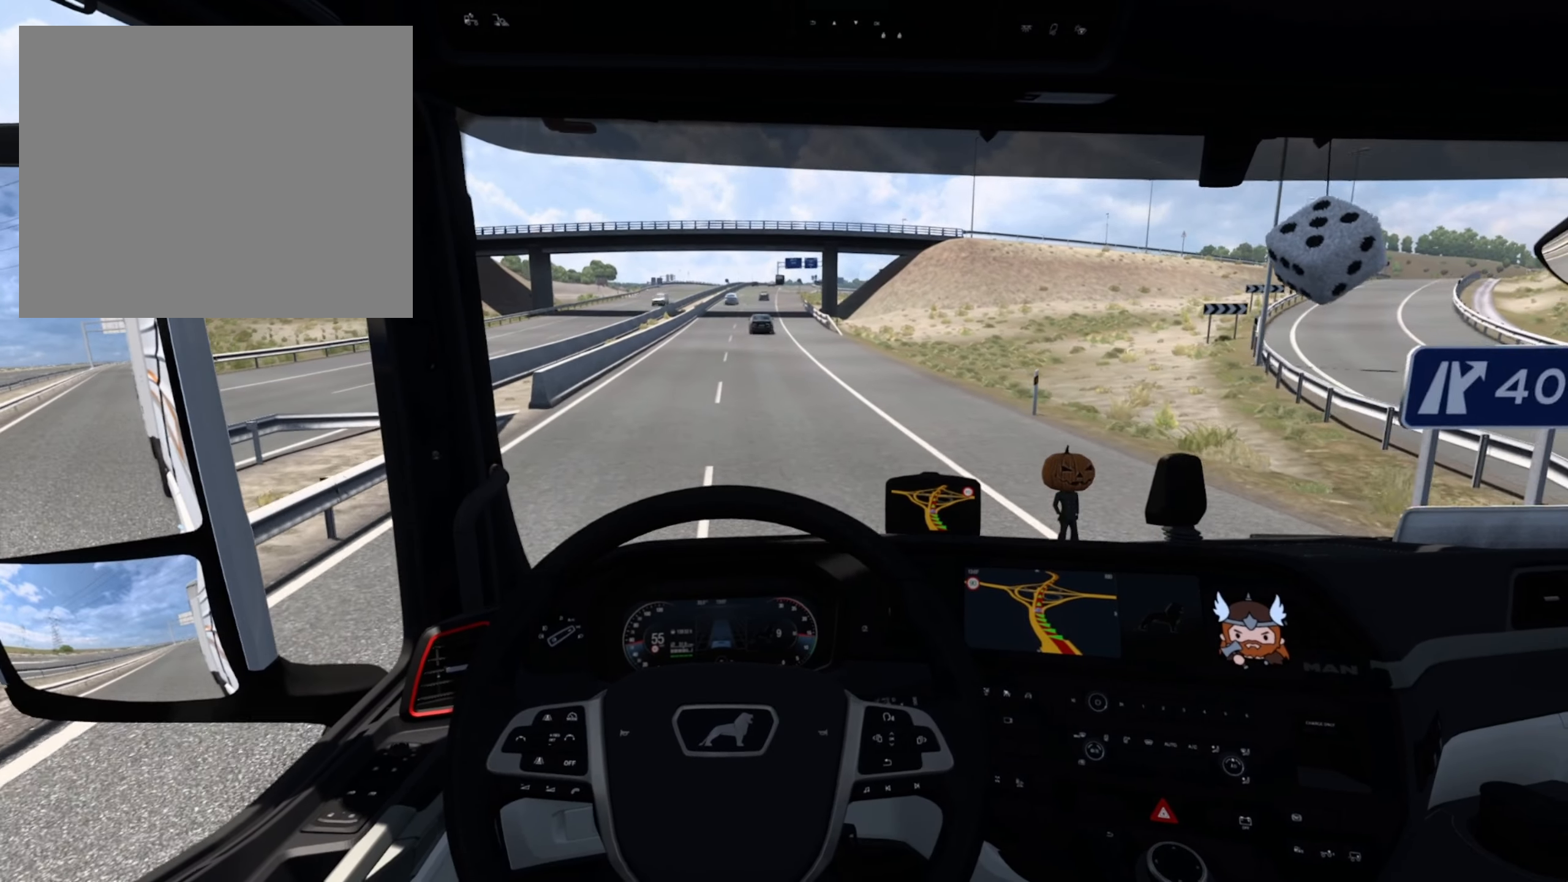
{"buttons": ["R2"], "left_stick": "center", "events": []}
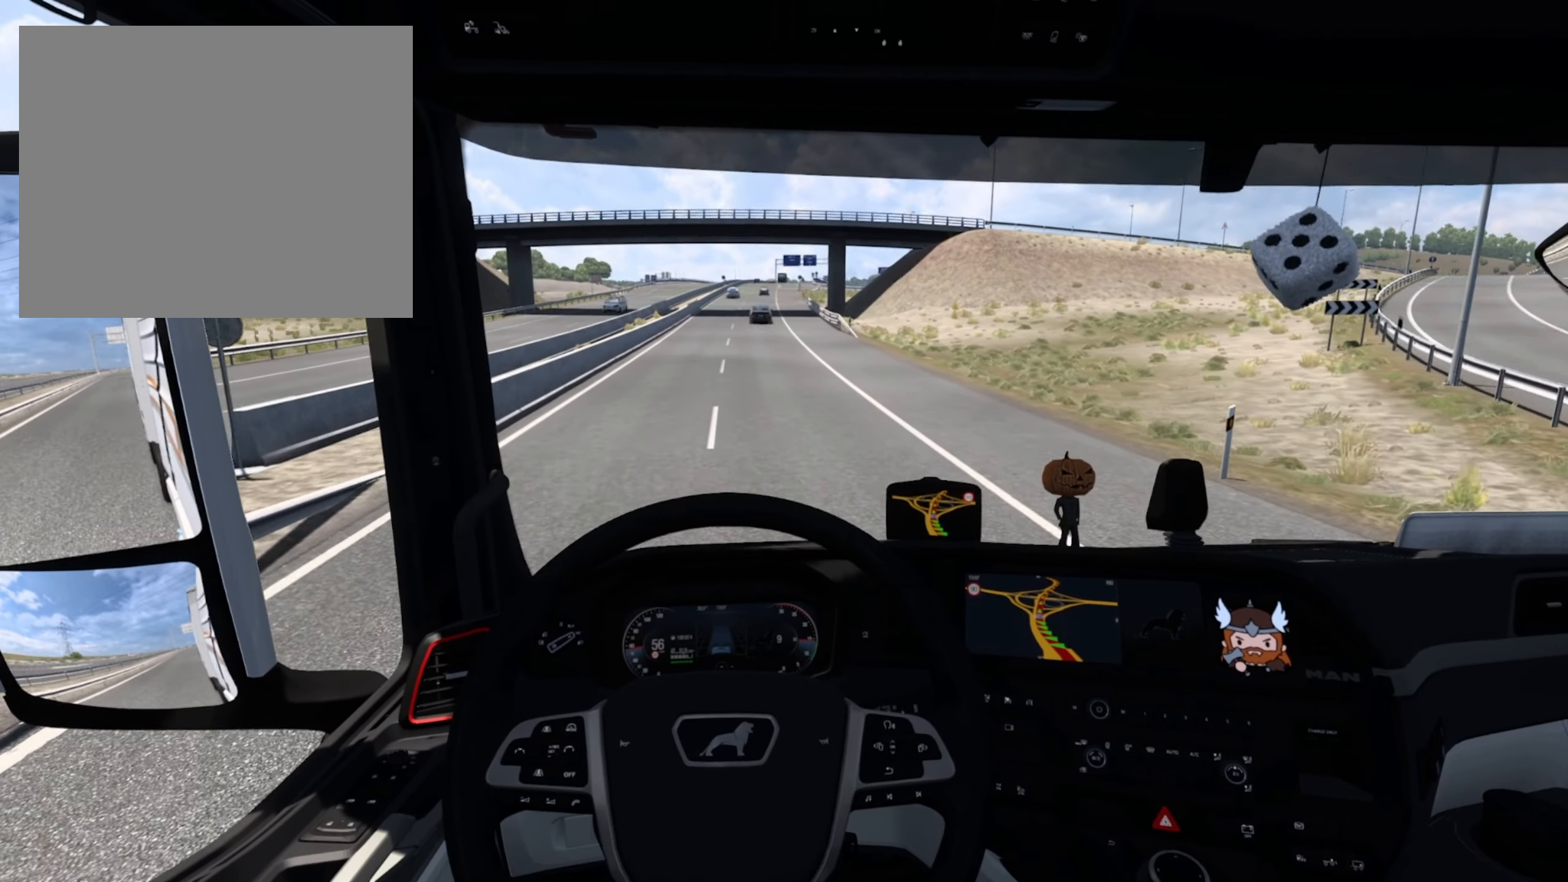
{"buttons": ["R2"], "left_stick": "center", "events": []}
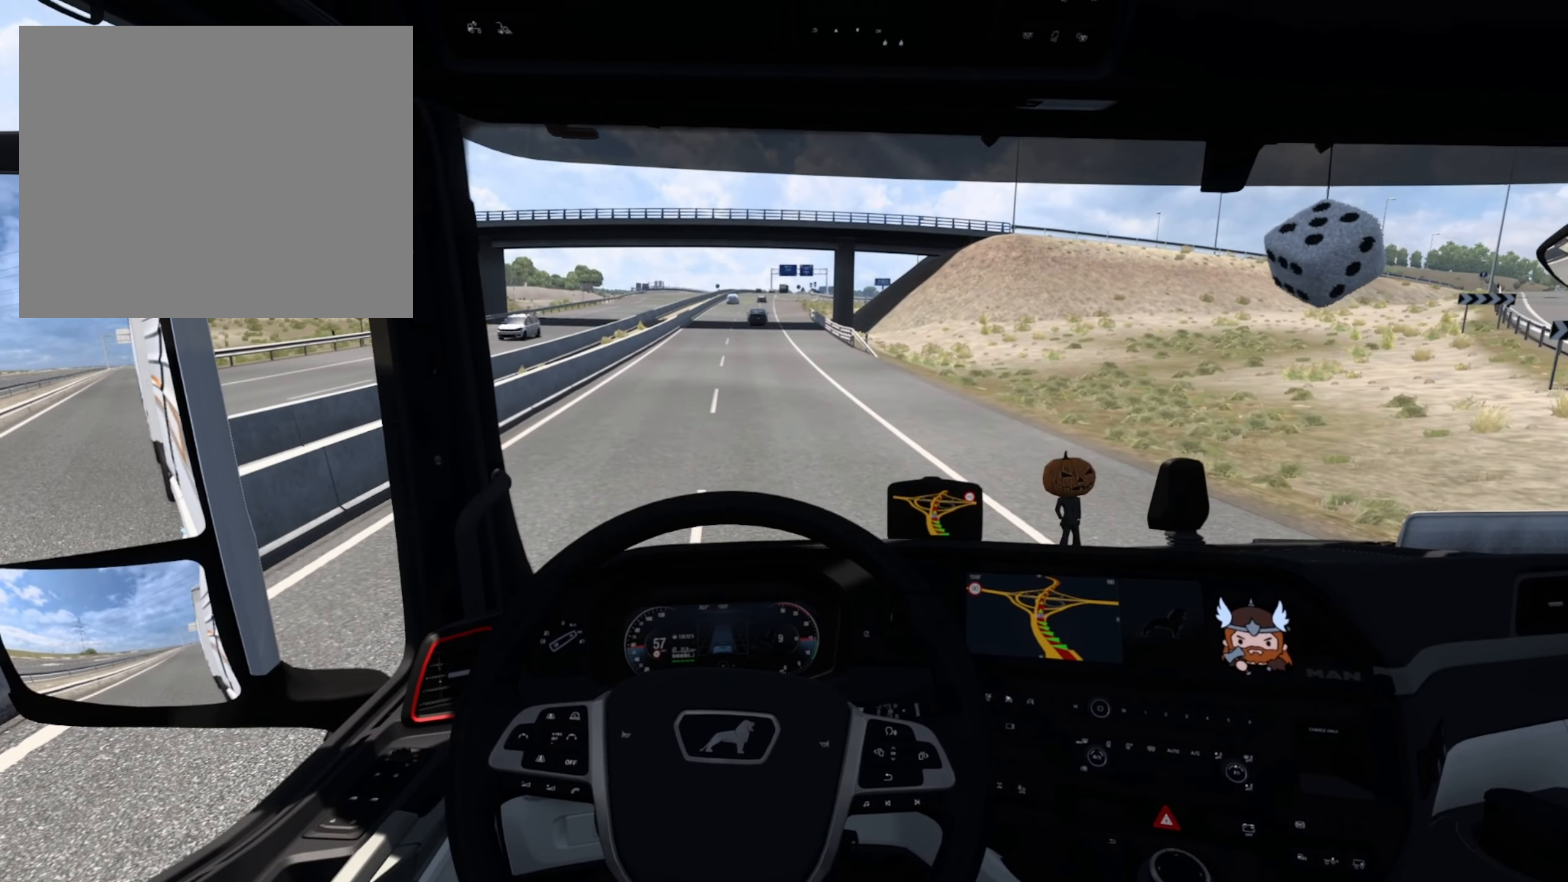
{"buttons": ["R2"], "left_stick": "center", "events": []}
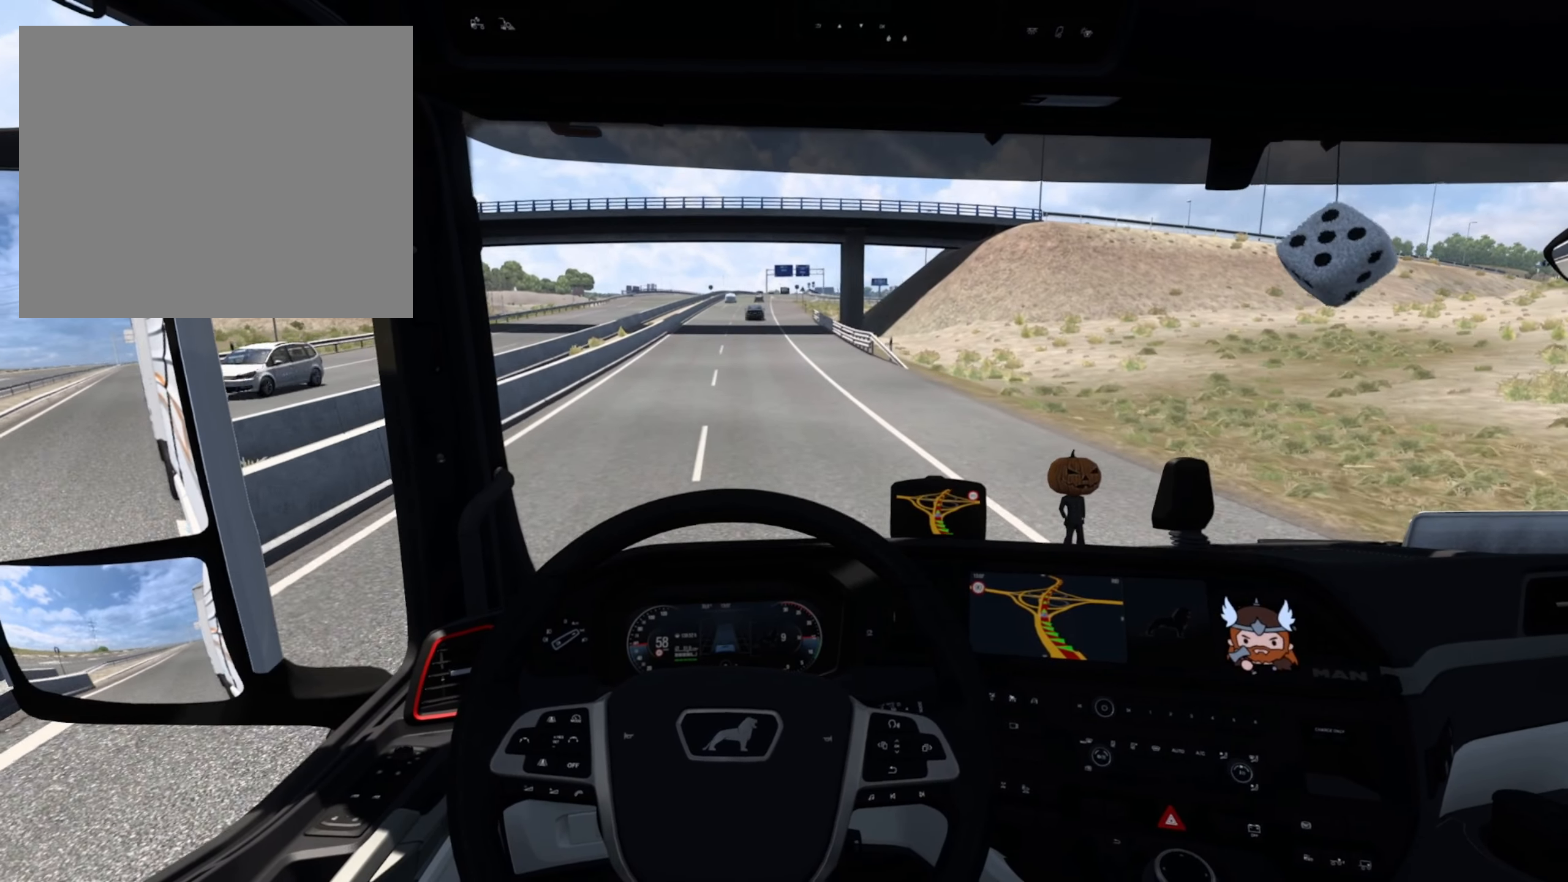
{"buttons": ["R2"], "left_stick": "center", "events": []}